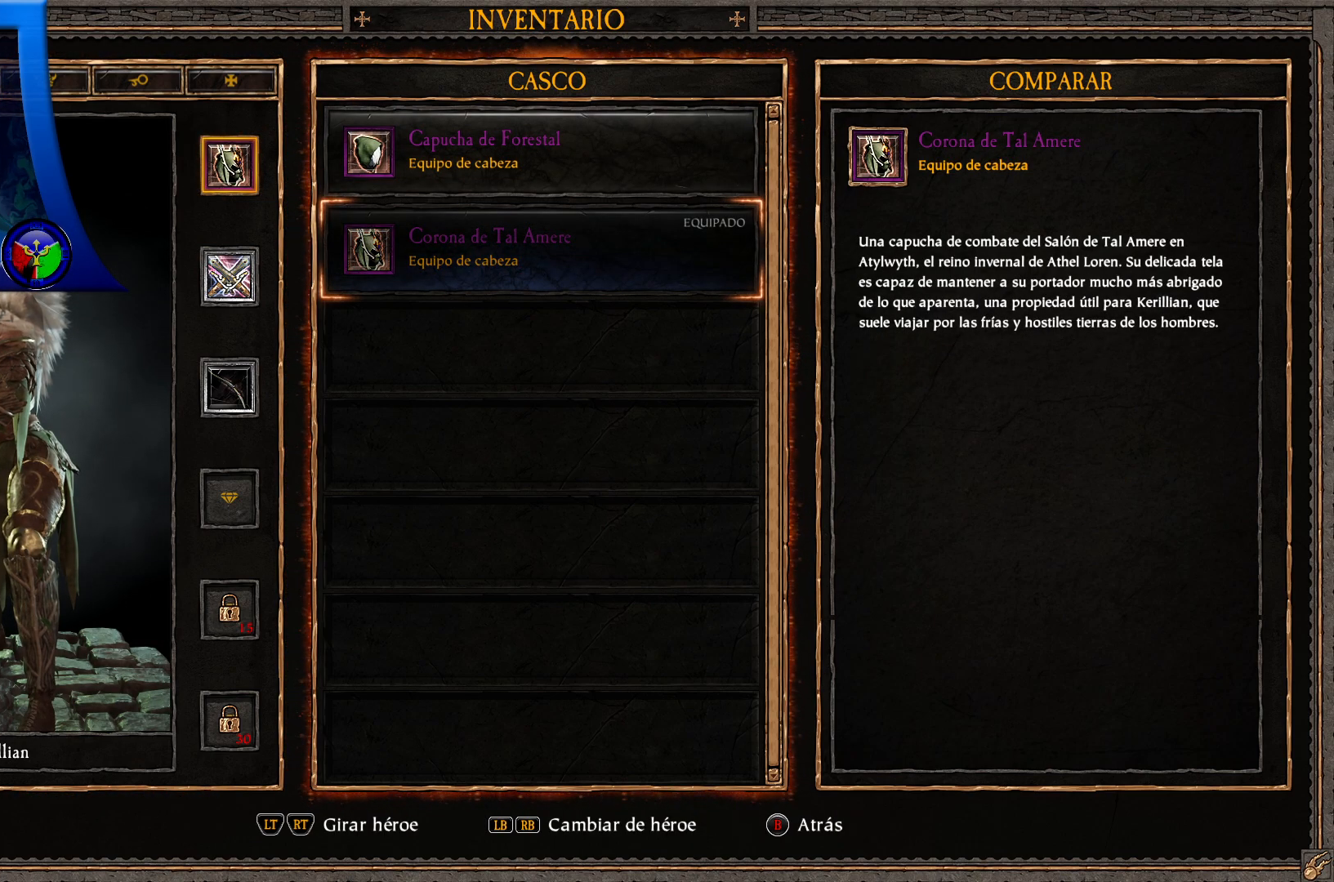
Gameplay with a controller (Xbox layout); each line is a JSON object with the inputs held at the frame after it. "events" lists button and stick changes between this image and that frame as [ms after this image, input, new state], when the widget could be followed in between.
{"buttons": [], "left_stick": "center", "right_stick": "center", "events": []}
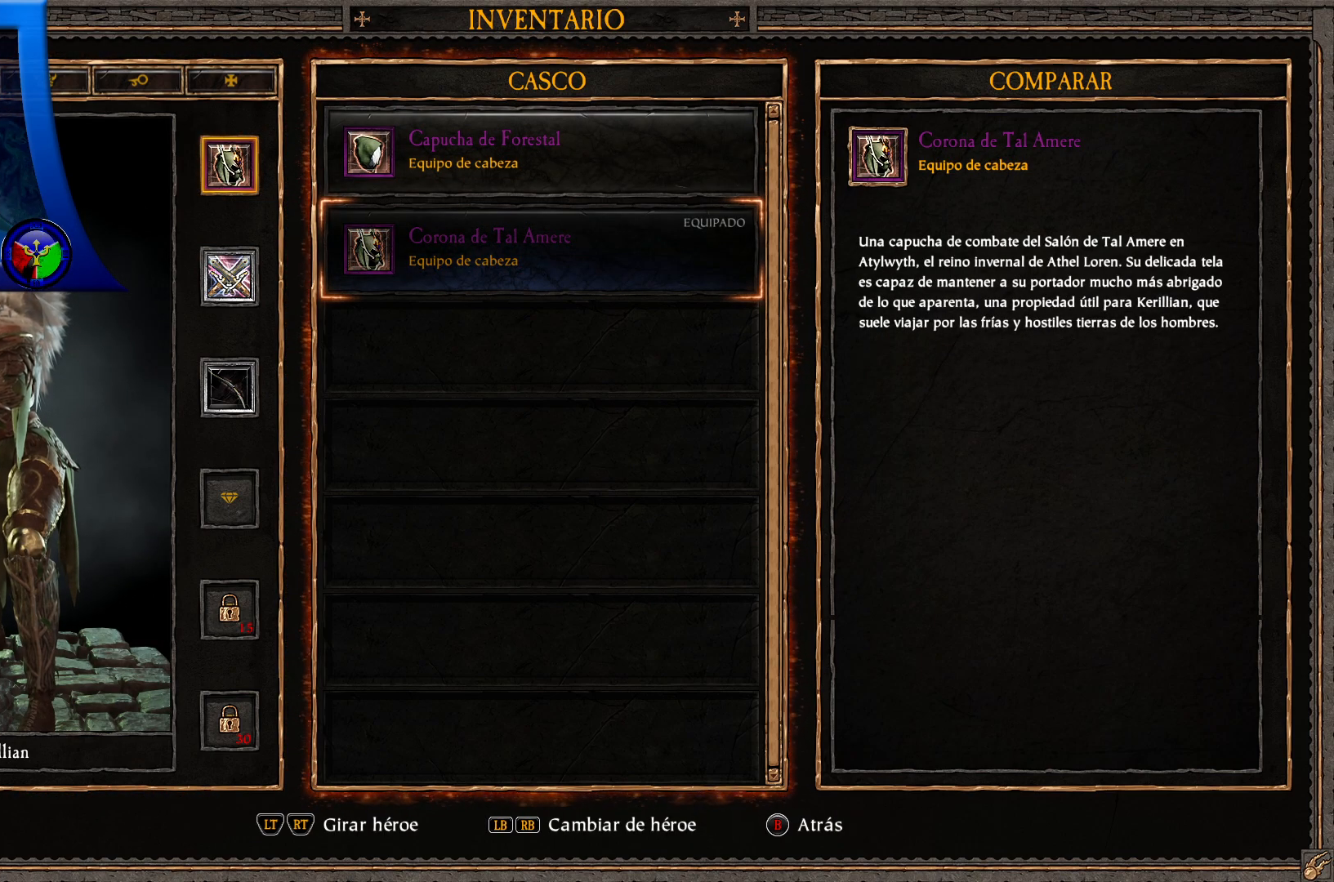
{"buttons": [], "left_stick": "center", "right_stick": "center", "events": [[167, "B", "down"], [350, "B", "up"]]}
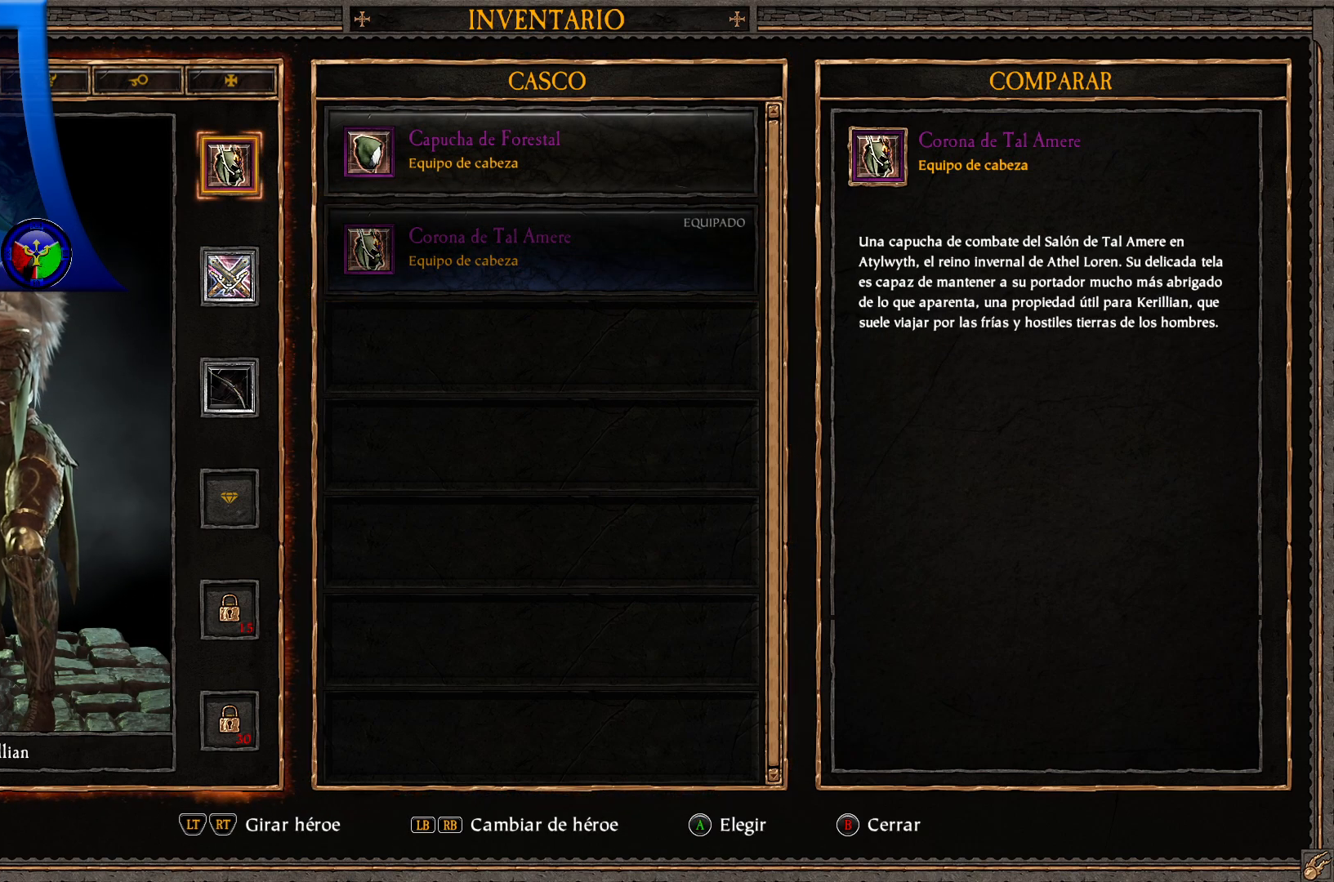
{"buttons": [], "left_stick": "center", "right_stick": "center", "events": [[100, "DPAD_DOWN", "down"], [250, "DPAD_DOWN", "up"]]}
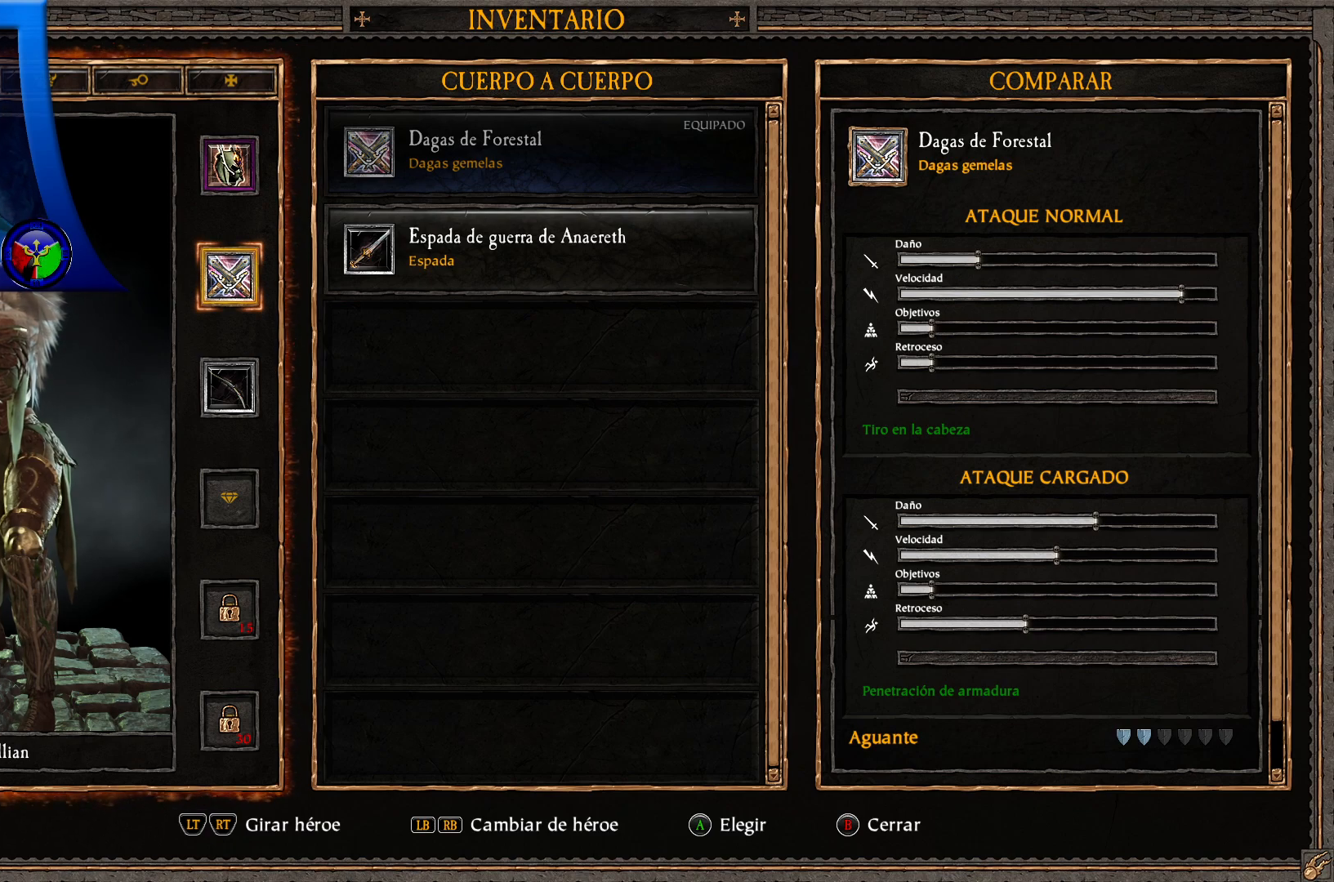
{"buttons": [], "left_stick": "center", "right_stick": "center", "events": []}
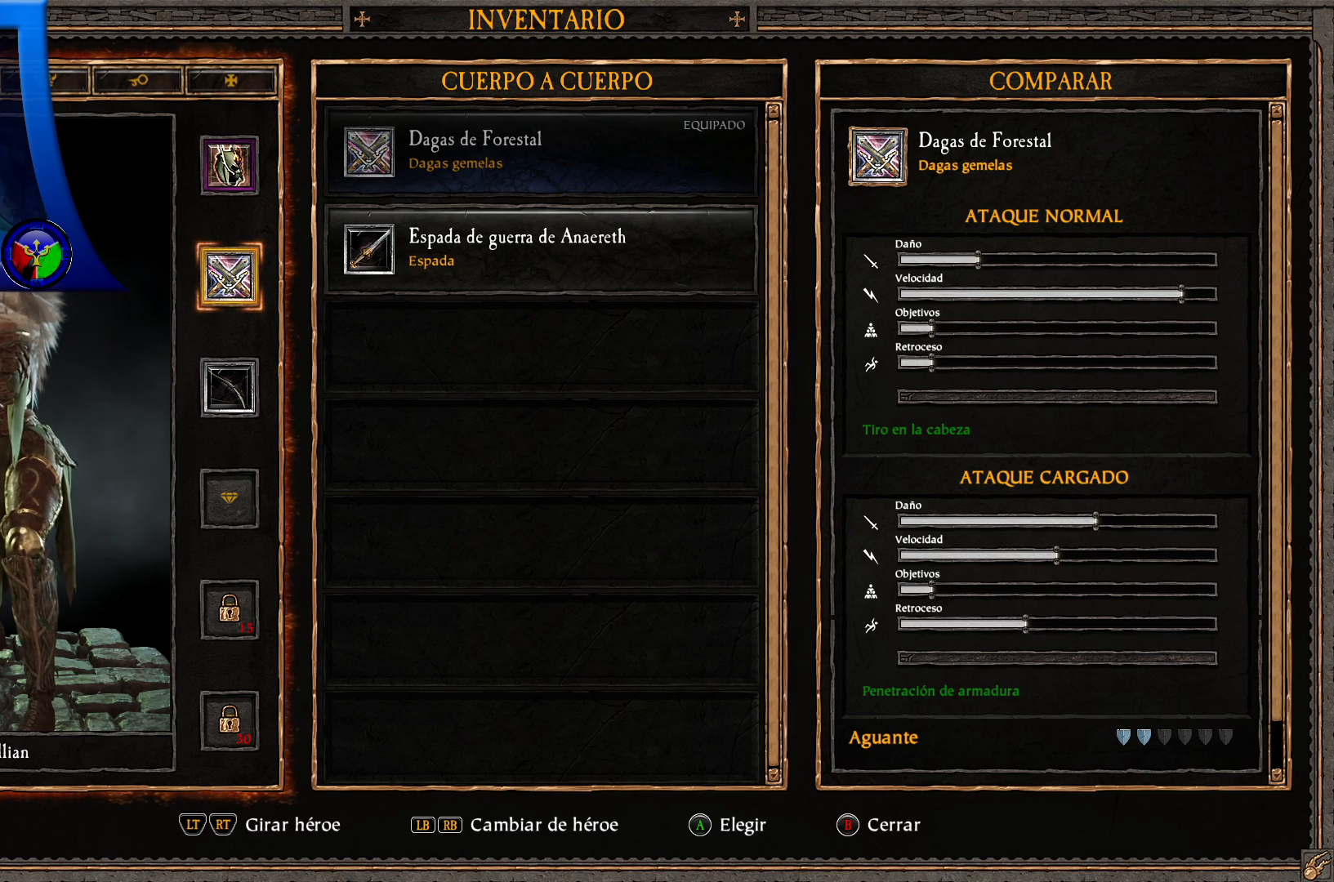
{"buttons": [], "left_stick": "center", "right_stick": "center", "events": []}
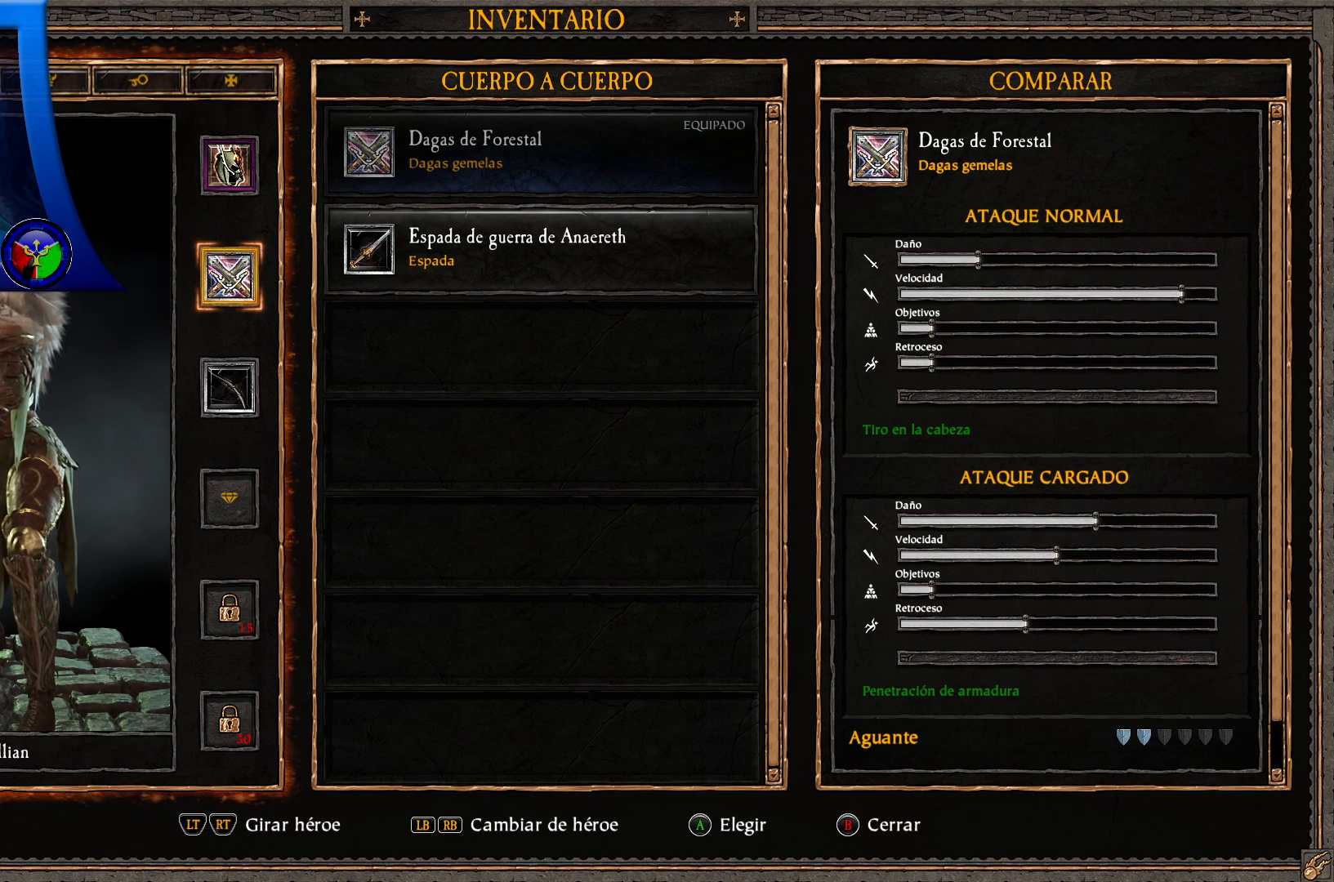
{"buttons": [], "left_stick": "center", "right_stick": "center", "events": [[67, "A", "down"], [217, "A", "up"]]}
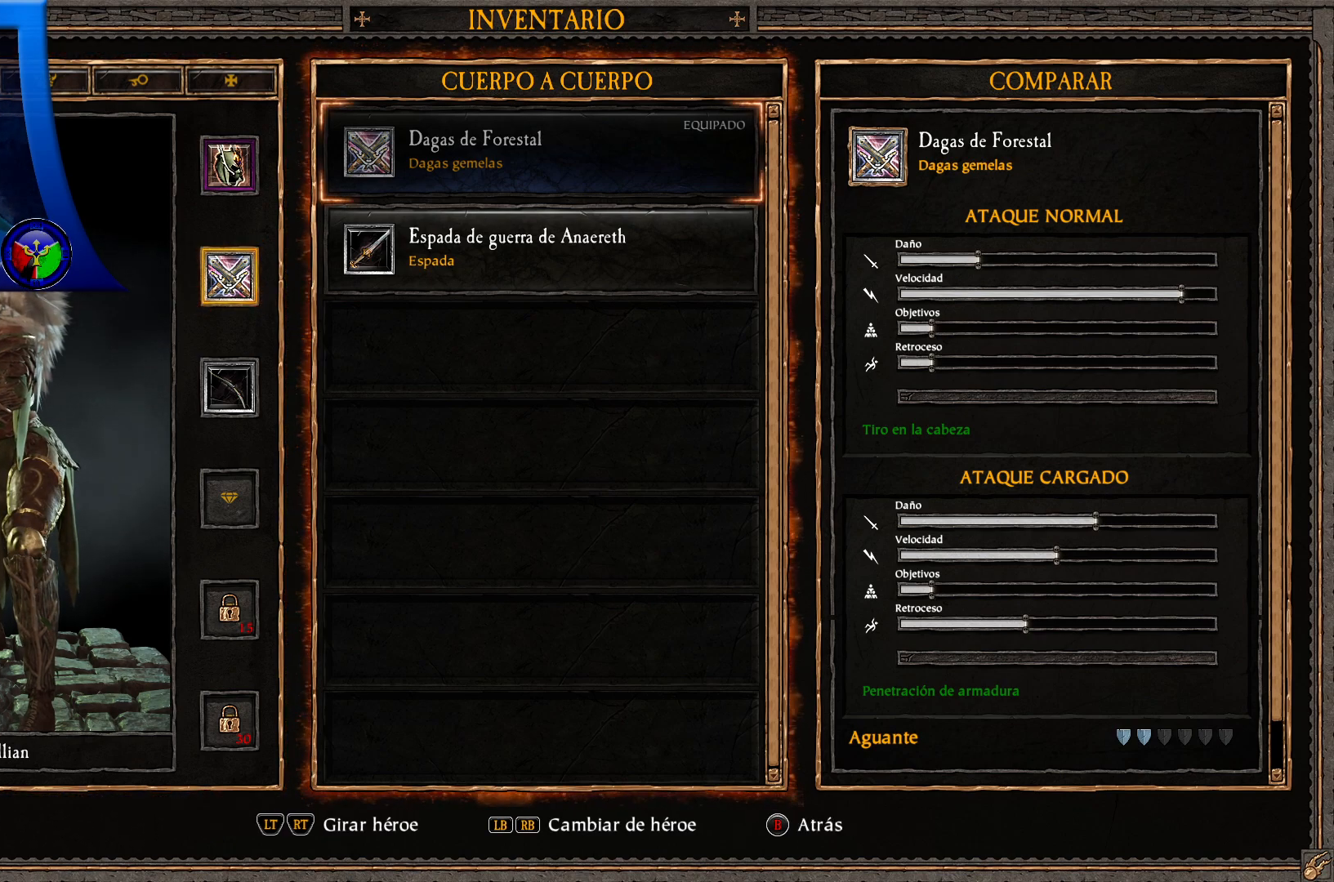
{"buttons": [], "left_stick": "center", "right_stick": "center", "events": [[167, "DPAD_DOWN", "down"], [317, "DPAD_DOWN", "up"]]}
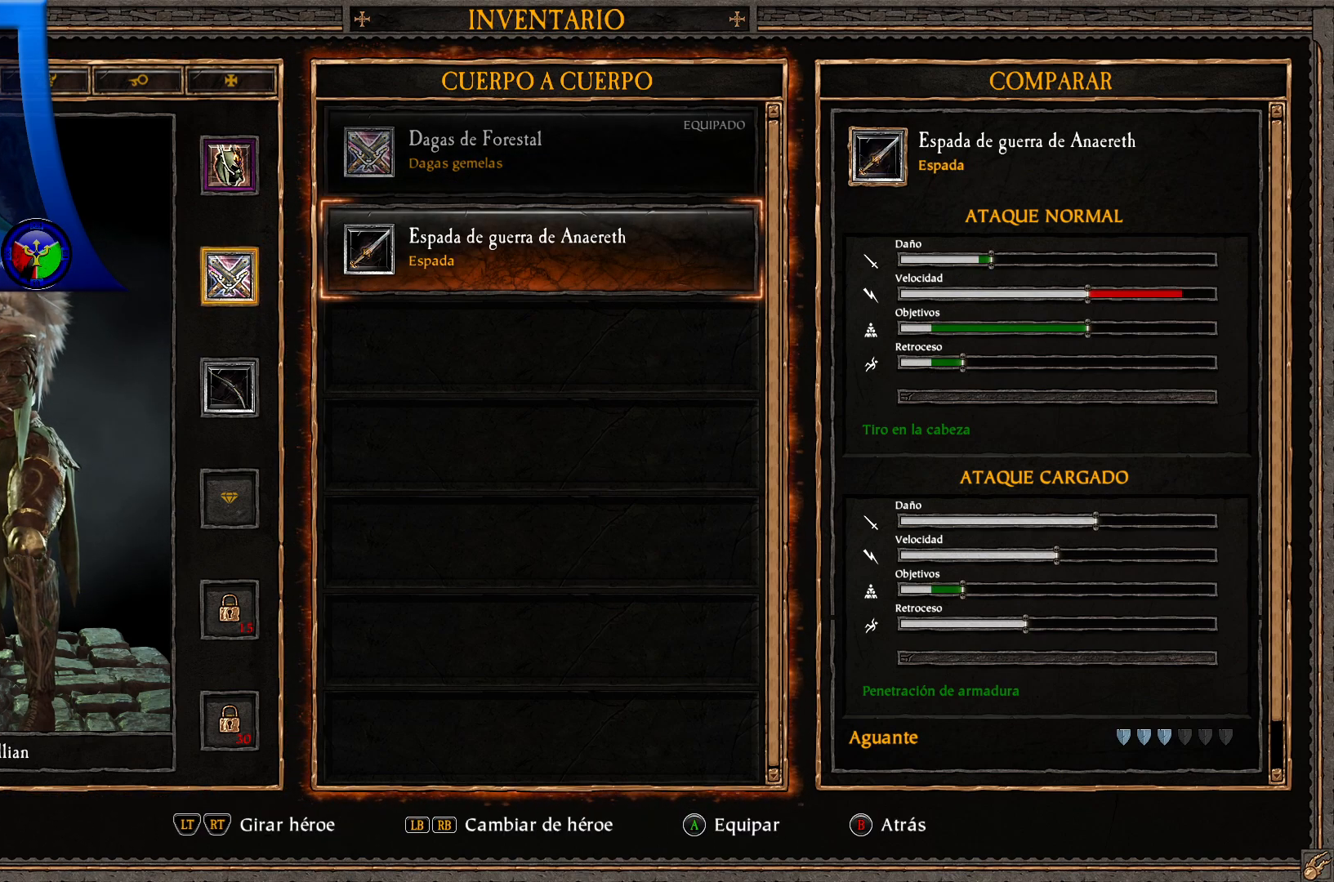
{"buttons": [], "left_stick": "center", "right_stick": "center"}
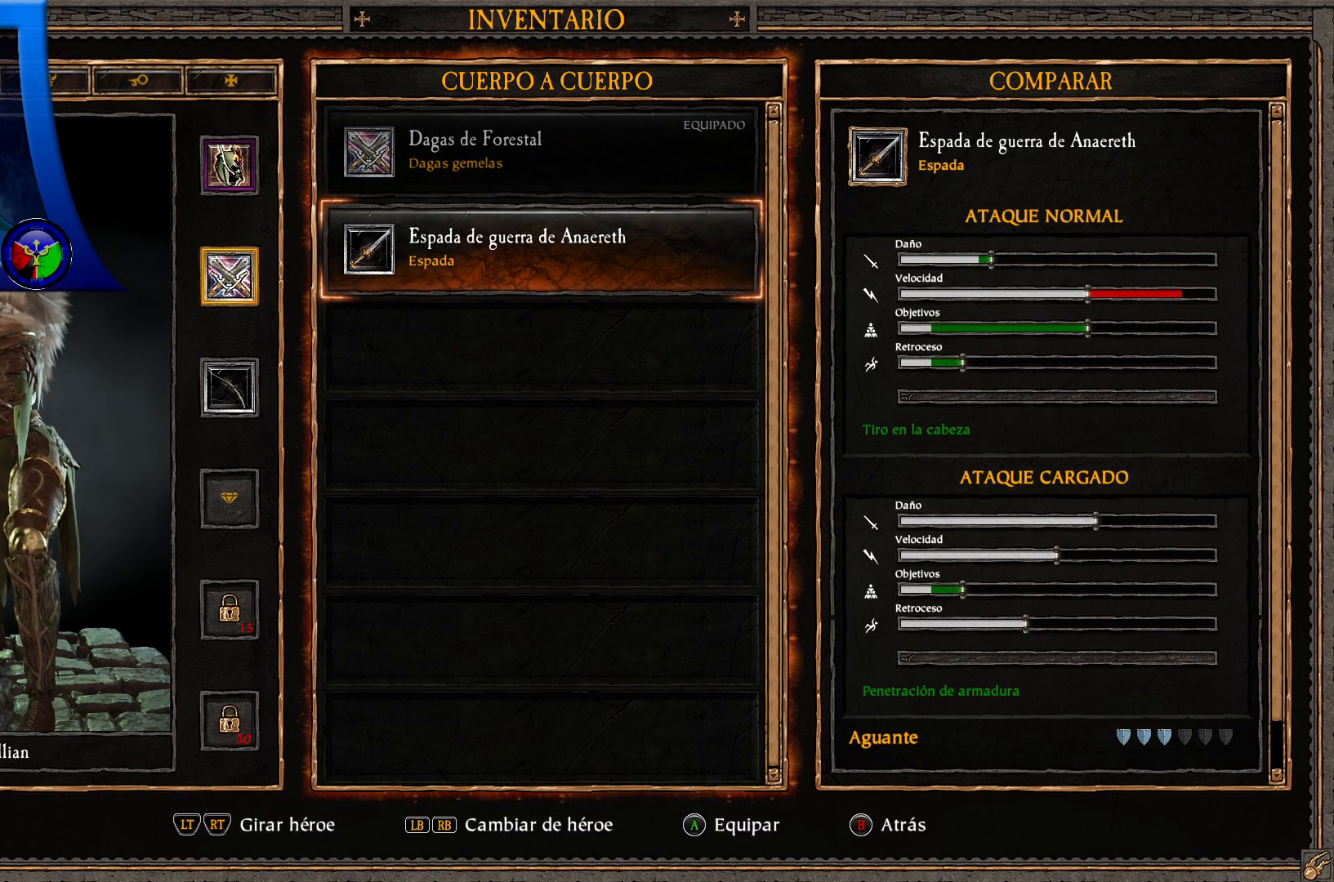
{"buttons": ["B"], "left_stick": "center", "right_stick": "center", "events": [[417, "B", "down"]]}
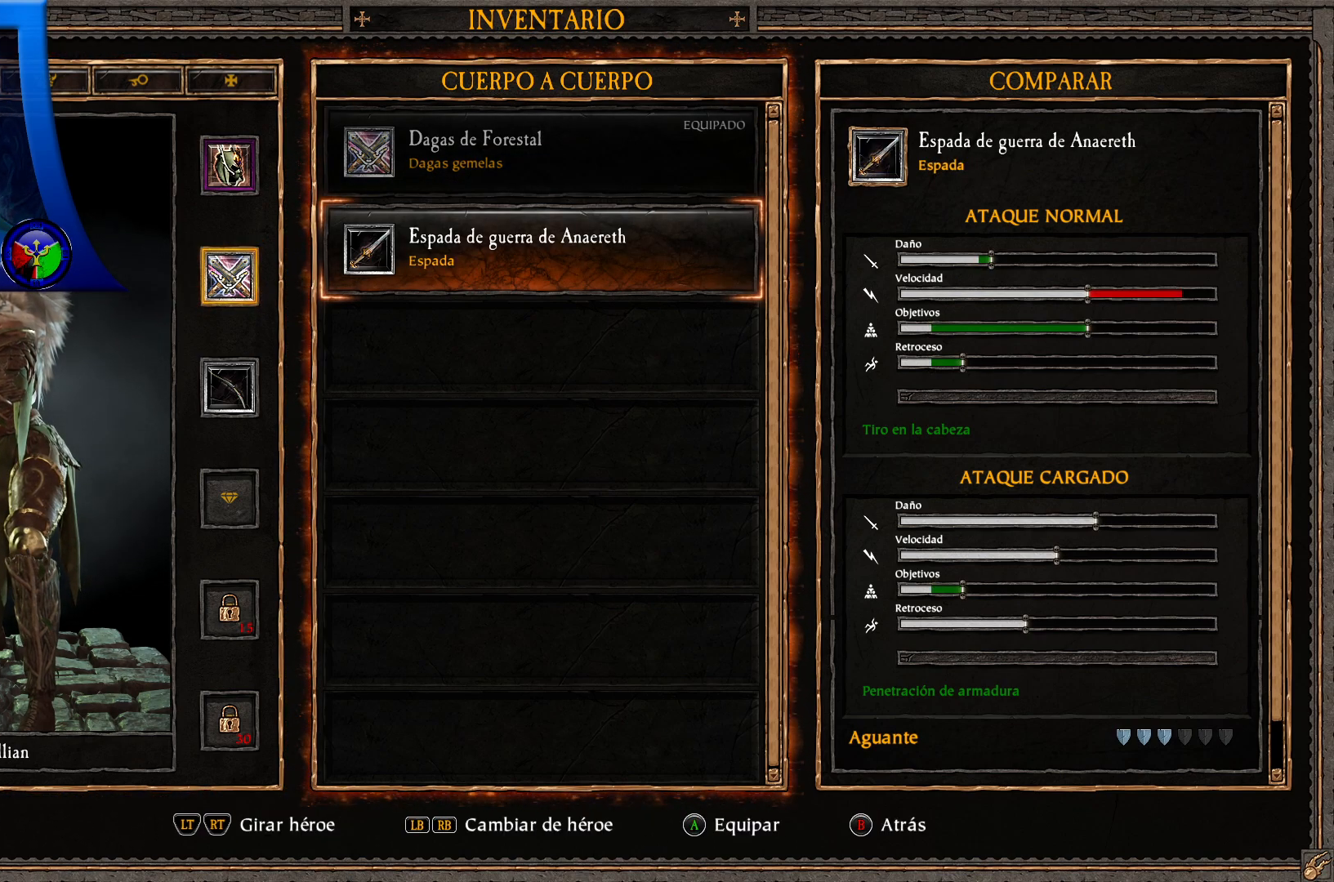
{"buttons": ["DPAD_DOWN"], "left_stick": "center", "right_stick": "center", "events": [[83, "B", "up"], [100, "Y", "down"], [283, "Y", "up"], [400, "DPAD_DOWN", "down"]]}
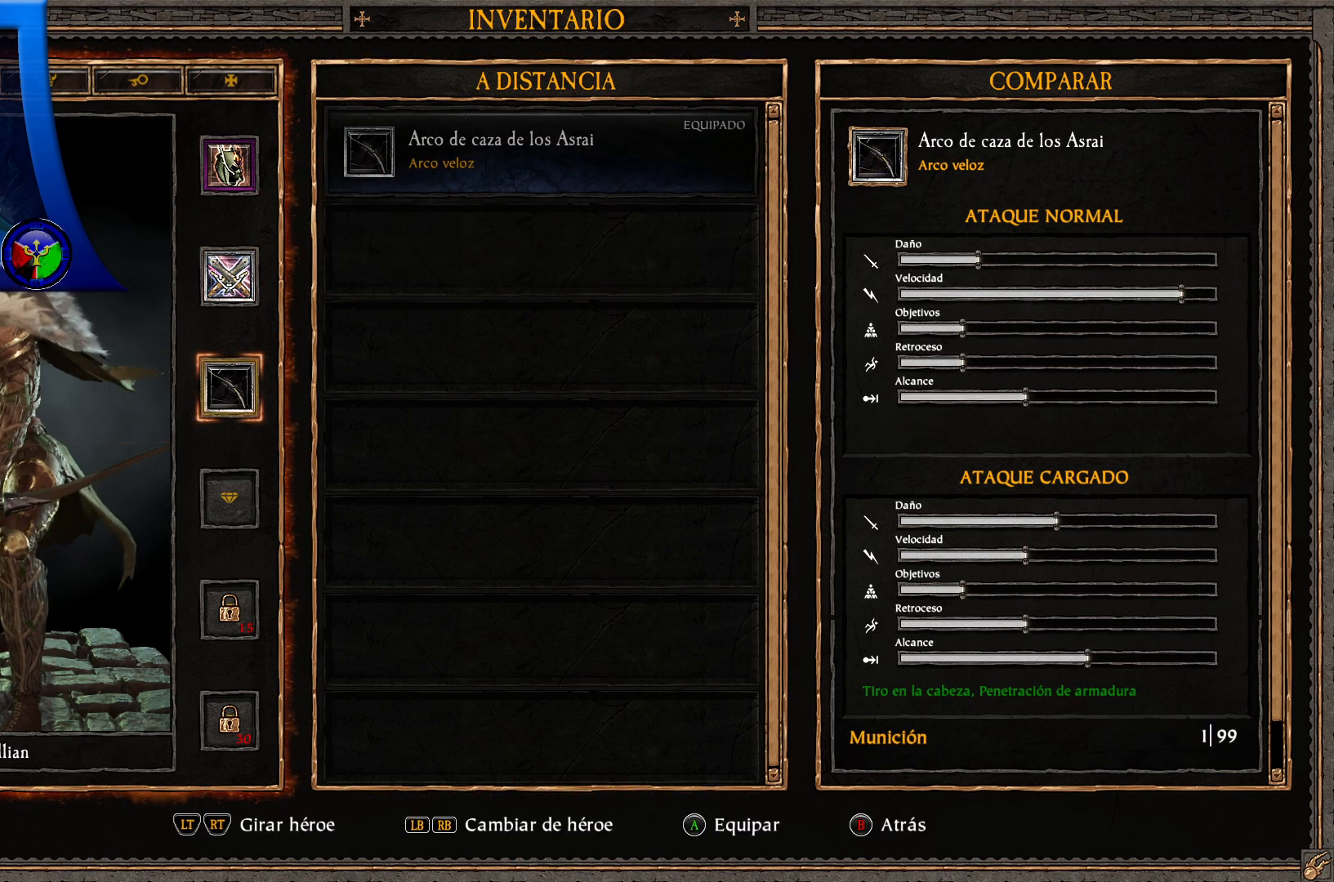
{"buttons": [], "left_stick": "center", "right_stick": "center", "events": [[67, "DPAD_DOWN", "up"]]}
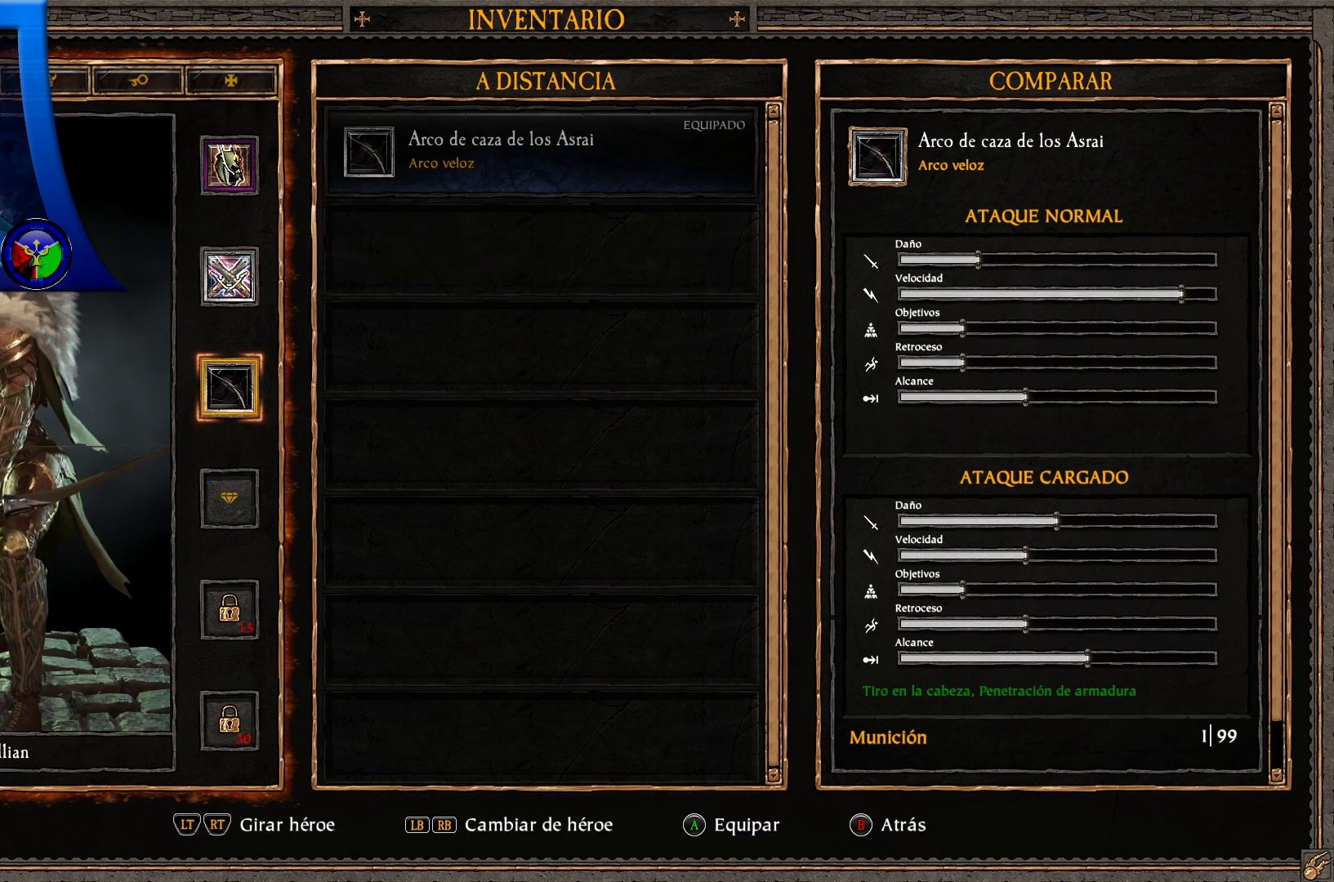
{"buttons": [], "left_stick": "center", "right_stick": "center", "events": [[350, "DPAD_DOWN", "down"], [500, "DPAD_DOWN", "up"]]}
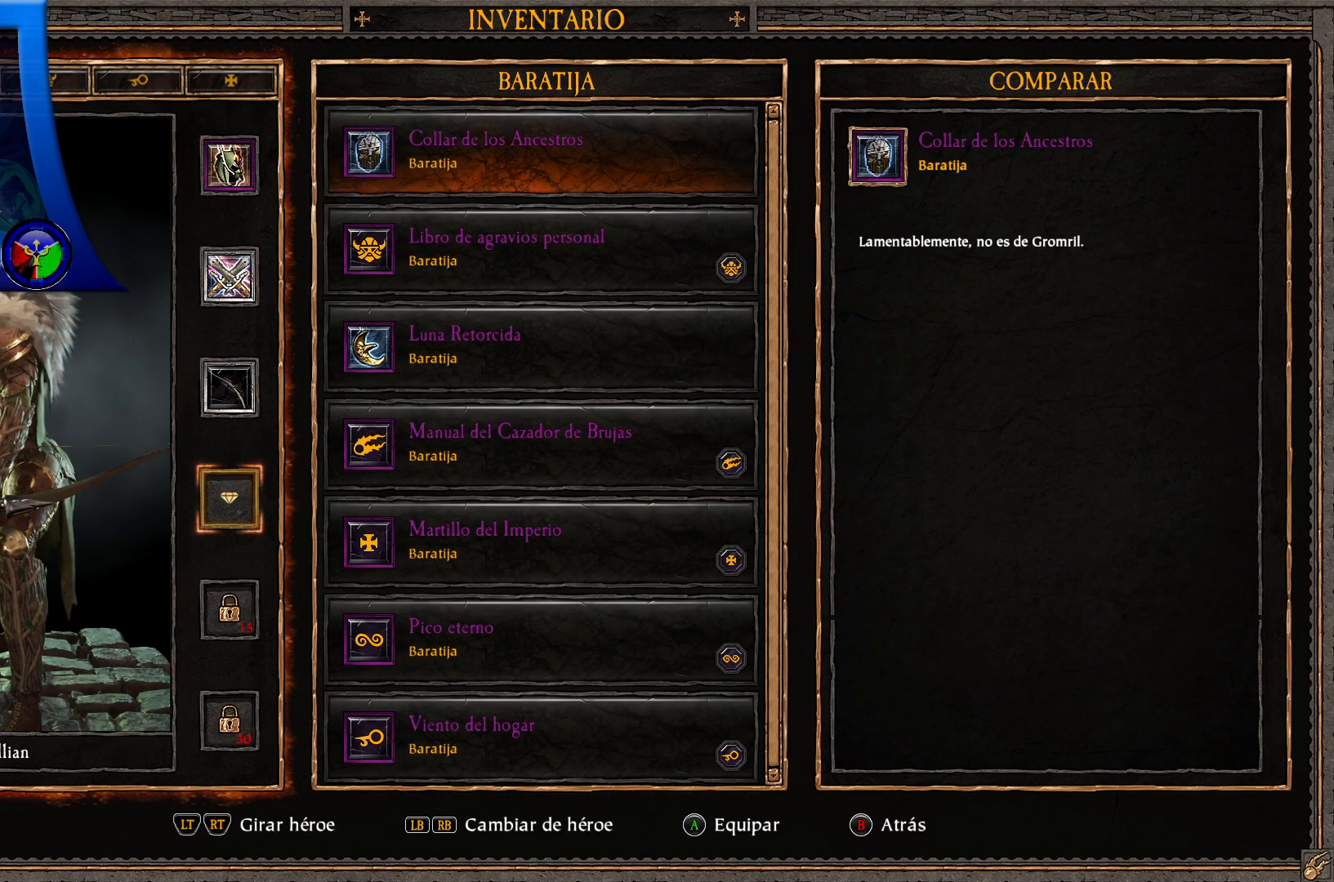
{"buttons": [], "left_stick": "center", "right_stick": "center", "events": []}
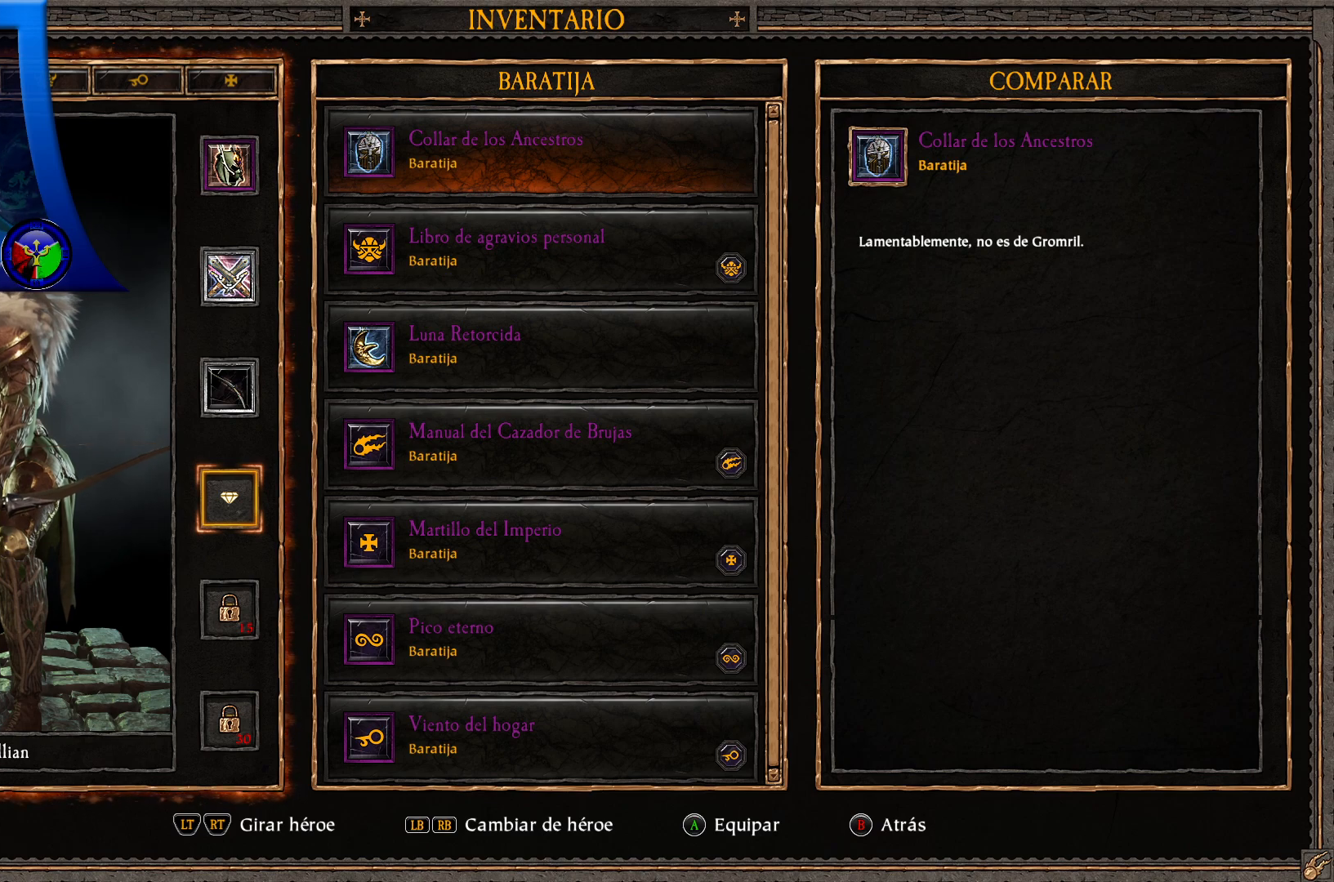
{"buttons": [], "left_stick": "center", "right_stick": "center", "events": []}
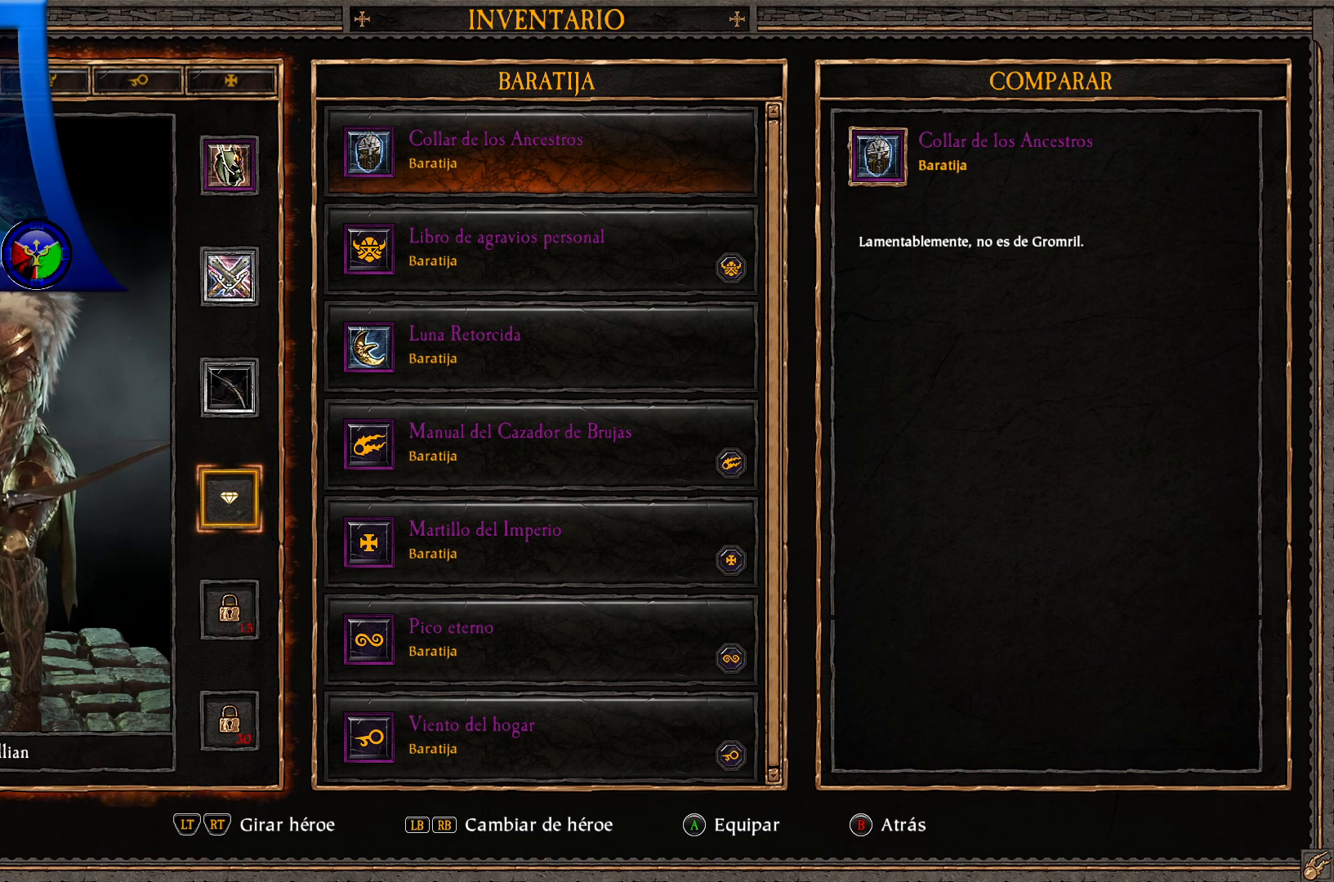
{"buttons": ["A"], "left_stick": "center", "right_stick": "center", "events": [[417, "A", "down"]]}
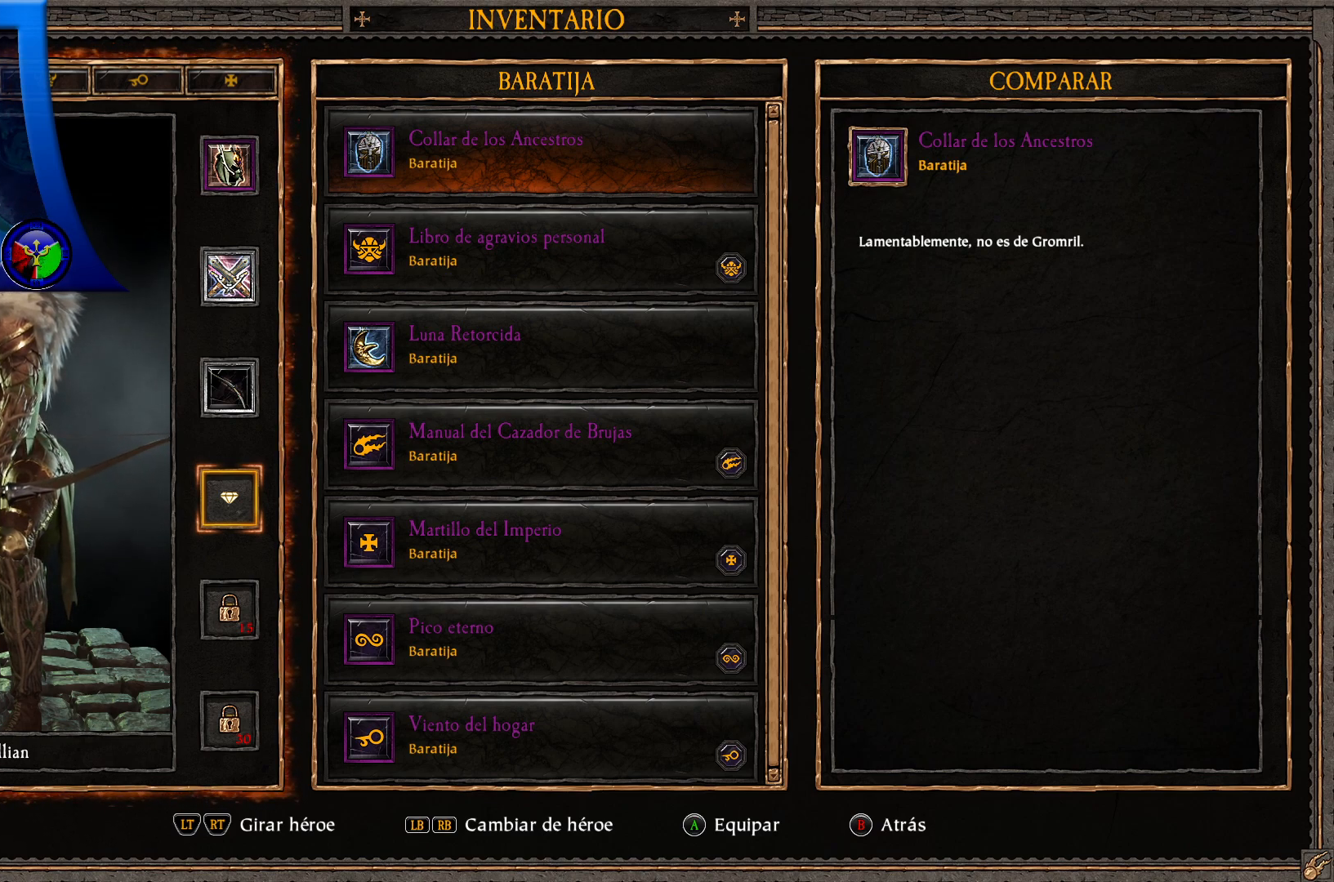
{"buttons": ["DPAD_DOWN"], "left_stick": "center", "right_stick": "center", "events": [[17, "A", "up"], [367, "DPAD_DOWN", "down"]]}
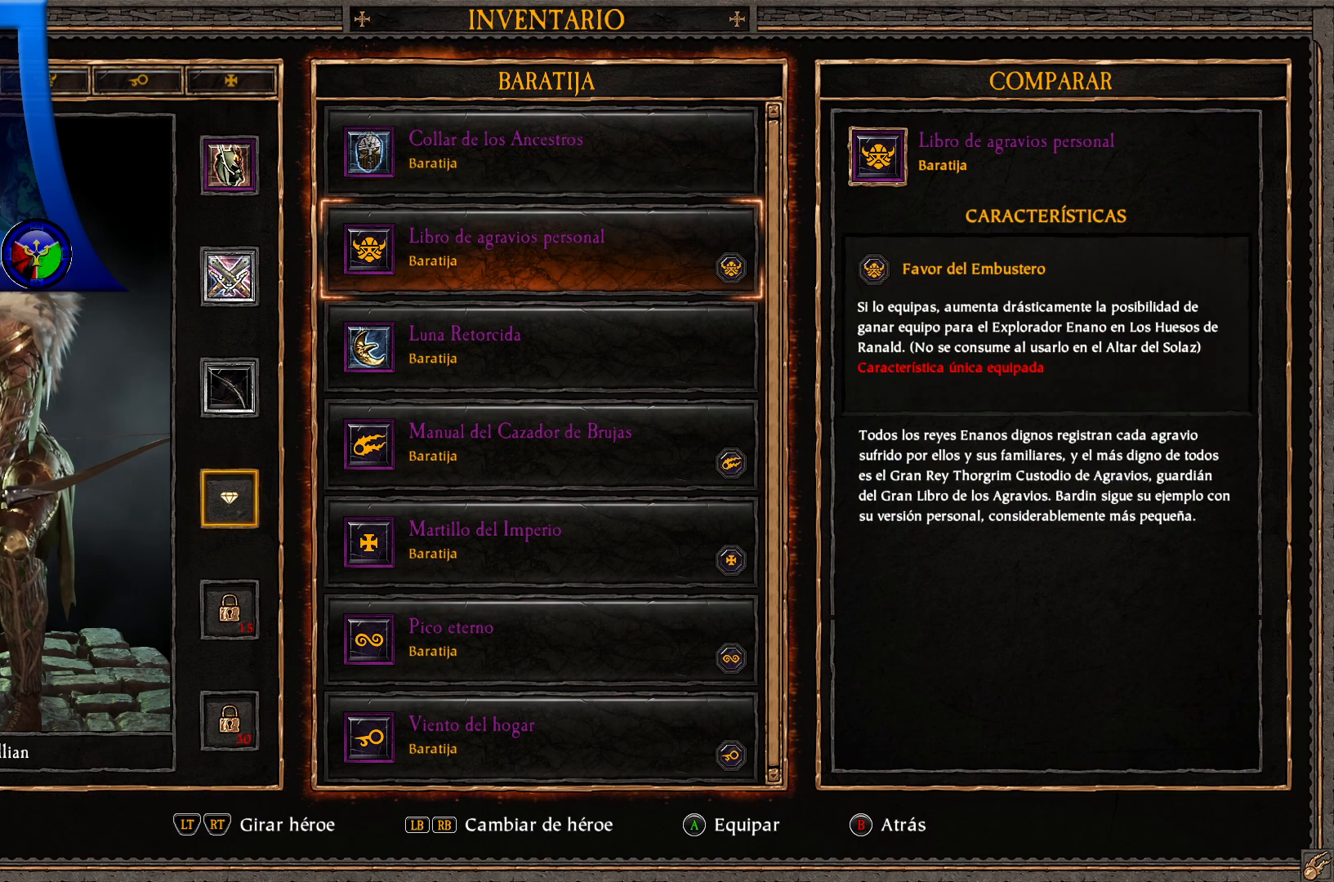
{"buttons": [], "left_stick": "center", "right_stick": "center", "events": [[33, "DPAD_DOWN", "up"], [283, "DPAD_DOWN", "down"], [417, "DPAD_DOWN", "up"]]}
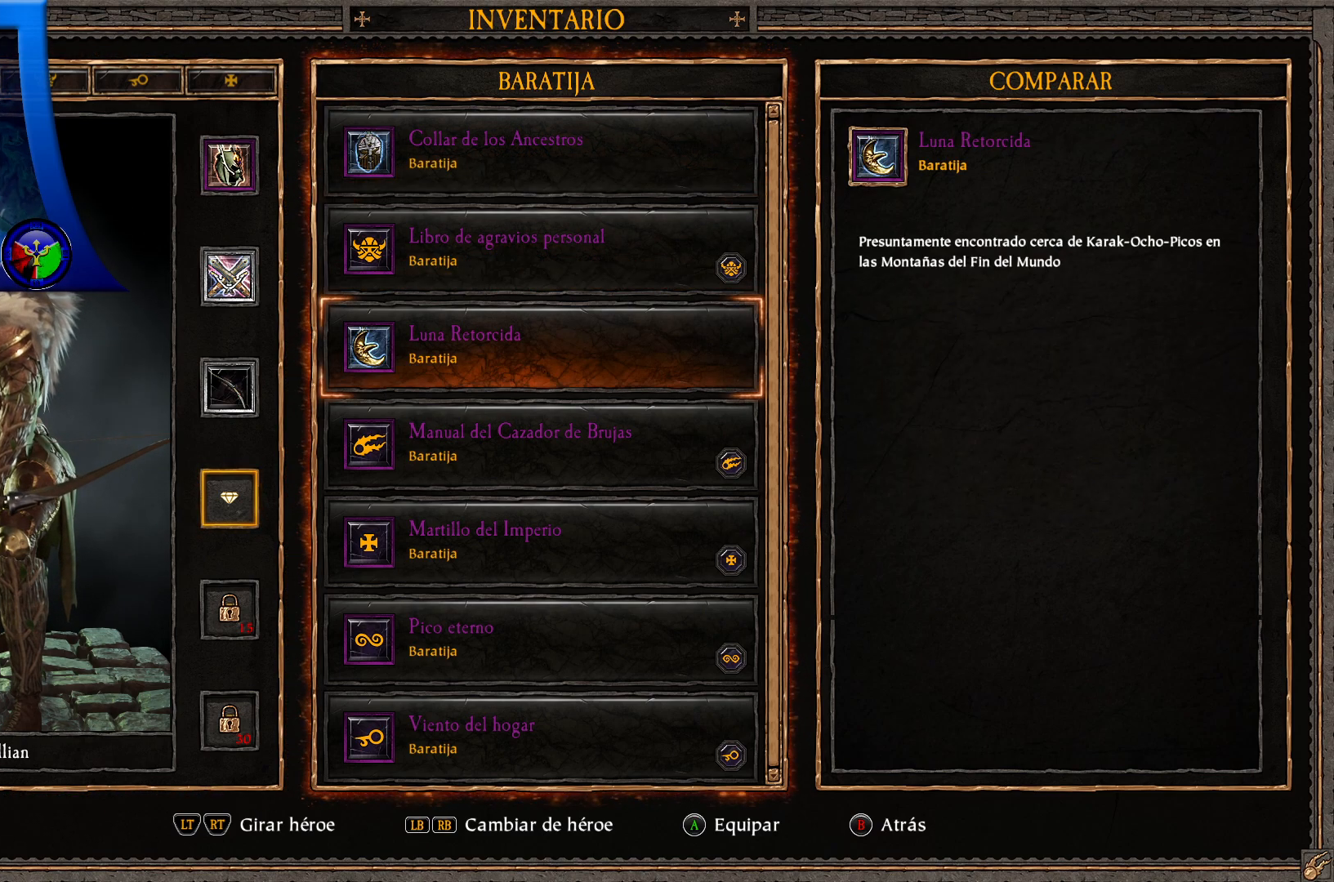
{"buttons": ["B"], "left_stick": "center", "right_stick": "center", "events": [[367, "B", "down"]]}
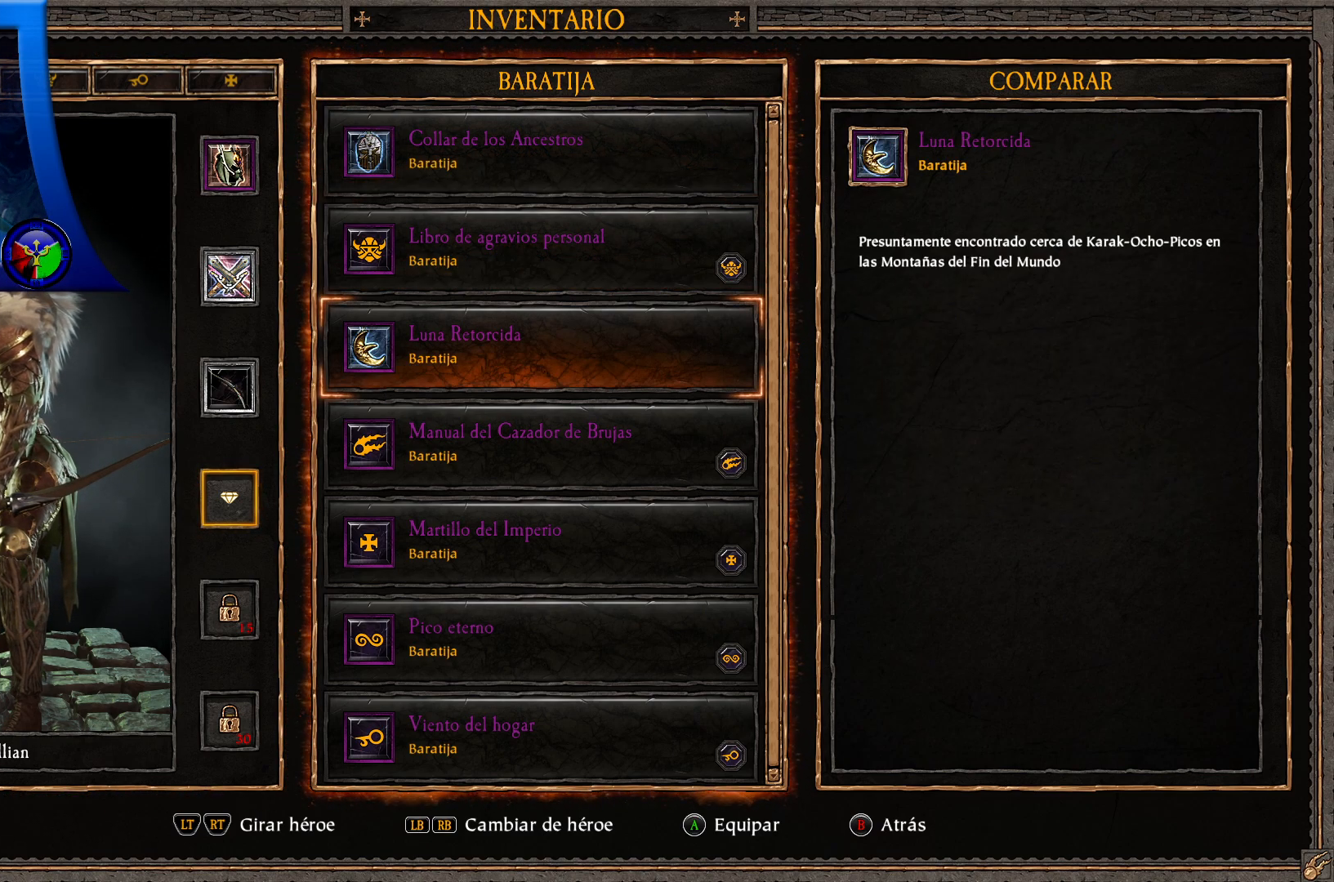
{"buttons": [], "left_stick": "center", "right_stick": "center", "events": [[17, "B", "up"], [317, "DPAD_DOWN", "down"], [450, "DPAD_DOWN", "up"]]}
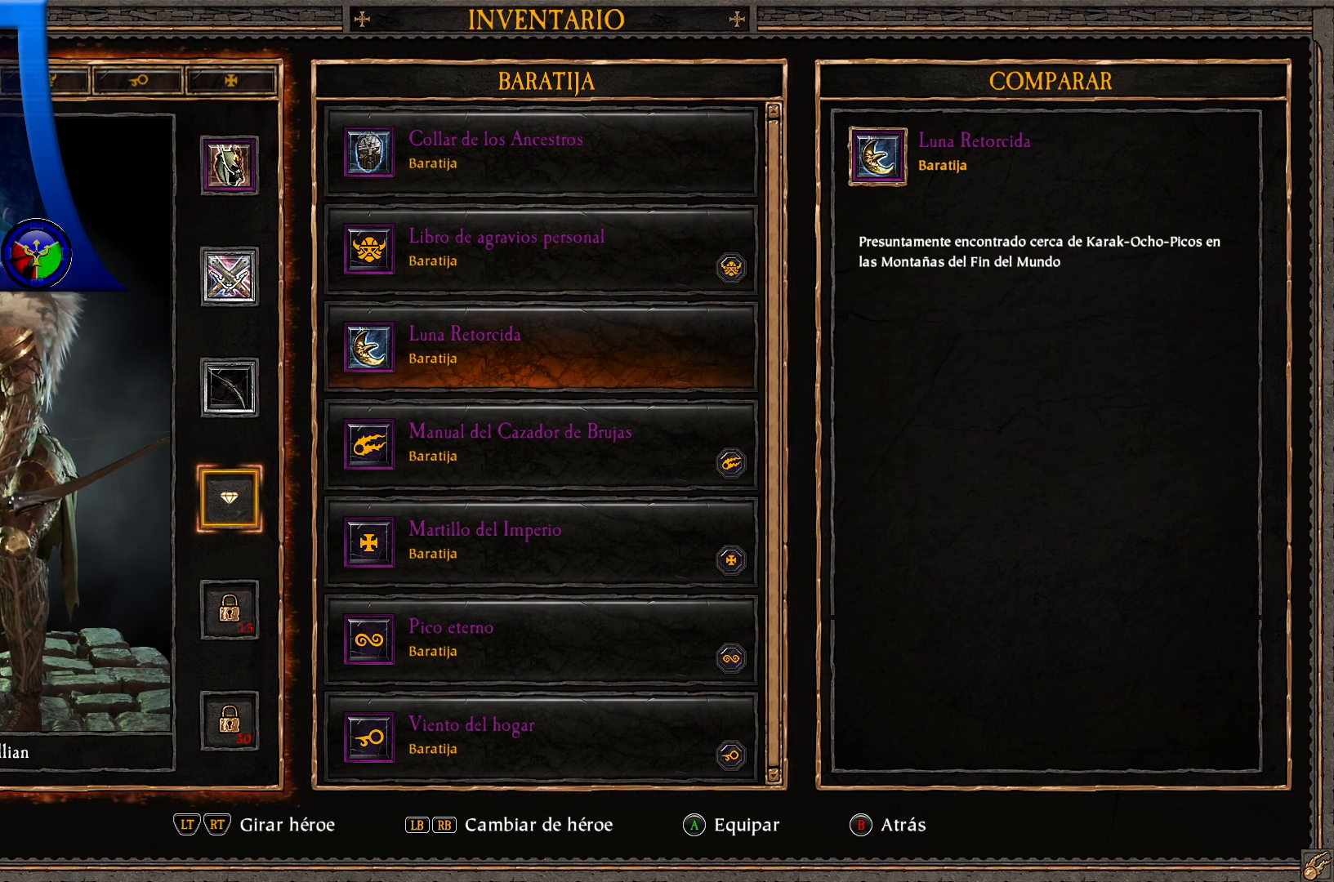
{"buttons": [], "left_stick": "center", "right_stick": "center", "events": [[217, "DPAD_DOWN", "down"], [417, "DPAD_DOWN", "up"]]}
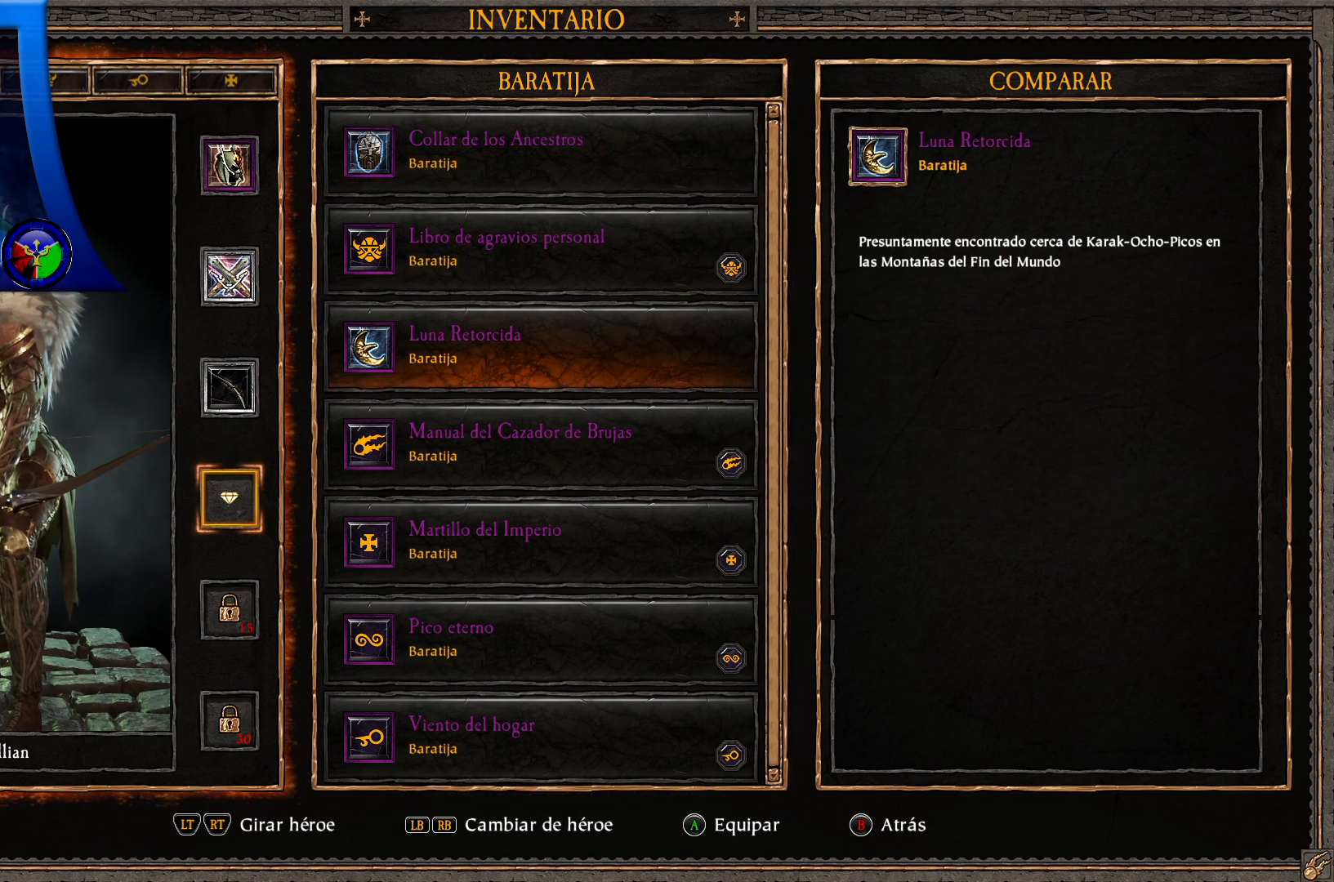
{"buttons": [], "left_stick": "center", "right_stick": "center", "events": [[250, "DPAD_UP", "down"], [400, "DPAD_UP", "up"]]}
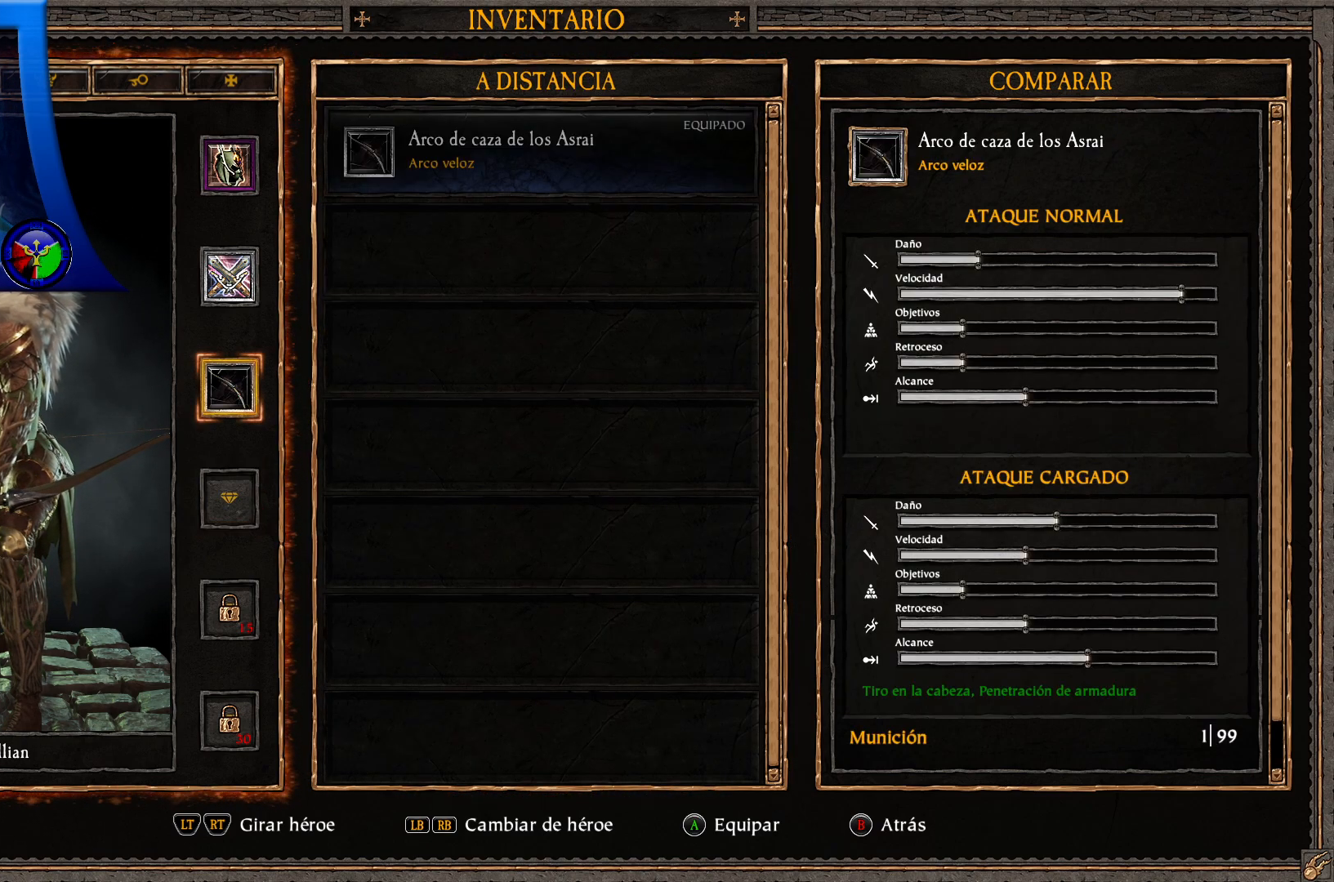
{"buttons": ["A"], "left_stick": "center", "right_stick": "center", "events": [[150, "DPAD_DOWN", "down"], [283, "DPAD_DOWN", "up"], [483, "A", "down"]]}
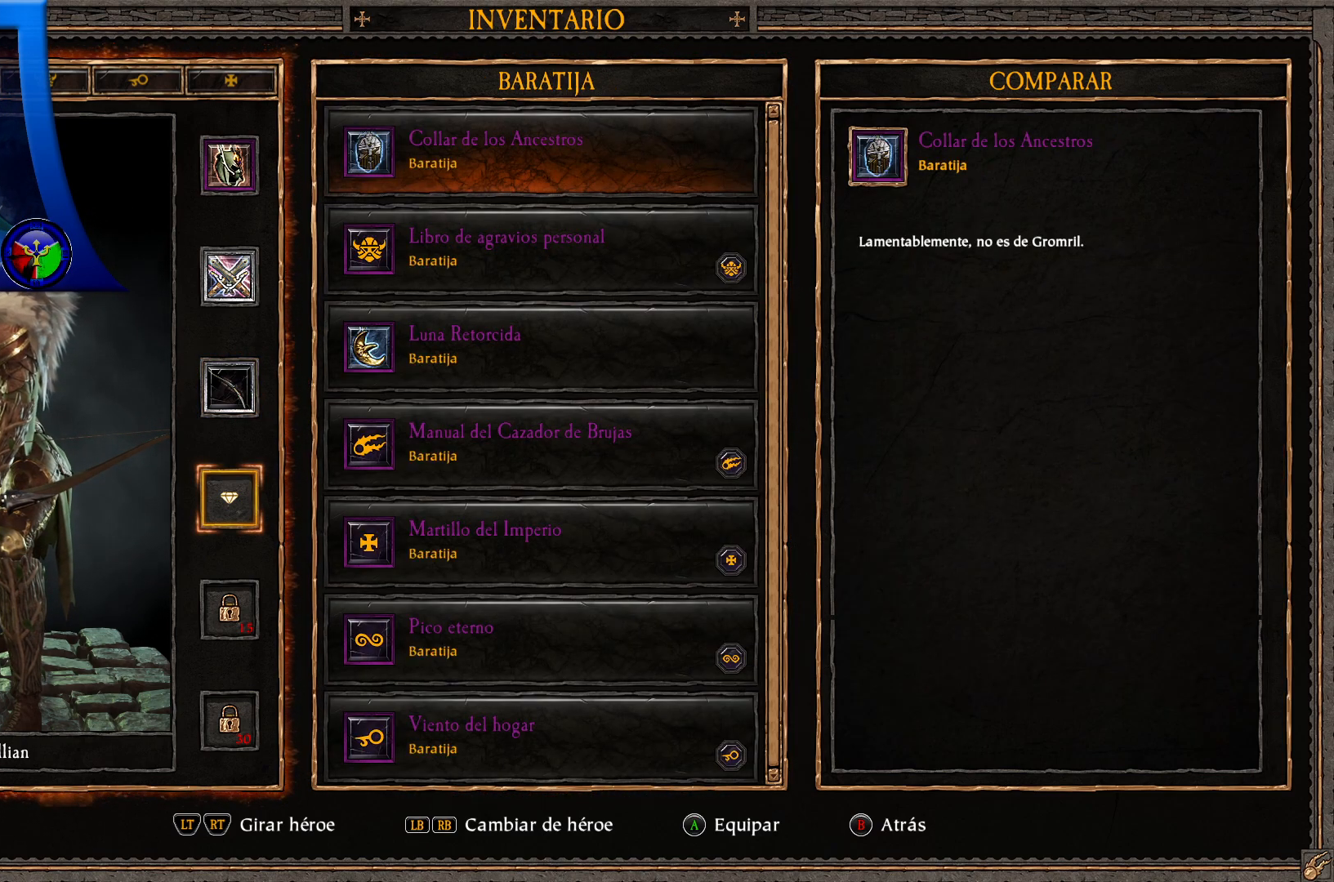
{"buttons": [], "left_stick": "center", "right_stick": "center", "events": [[117, "A", "up"]]}
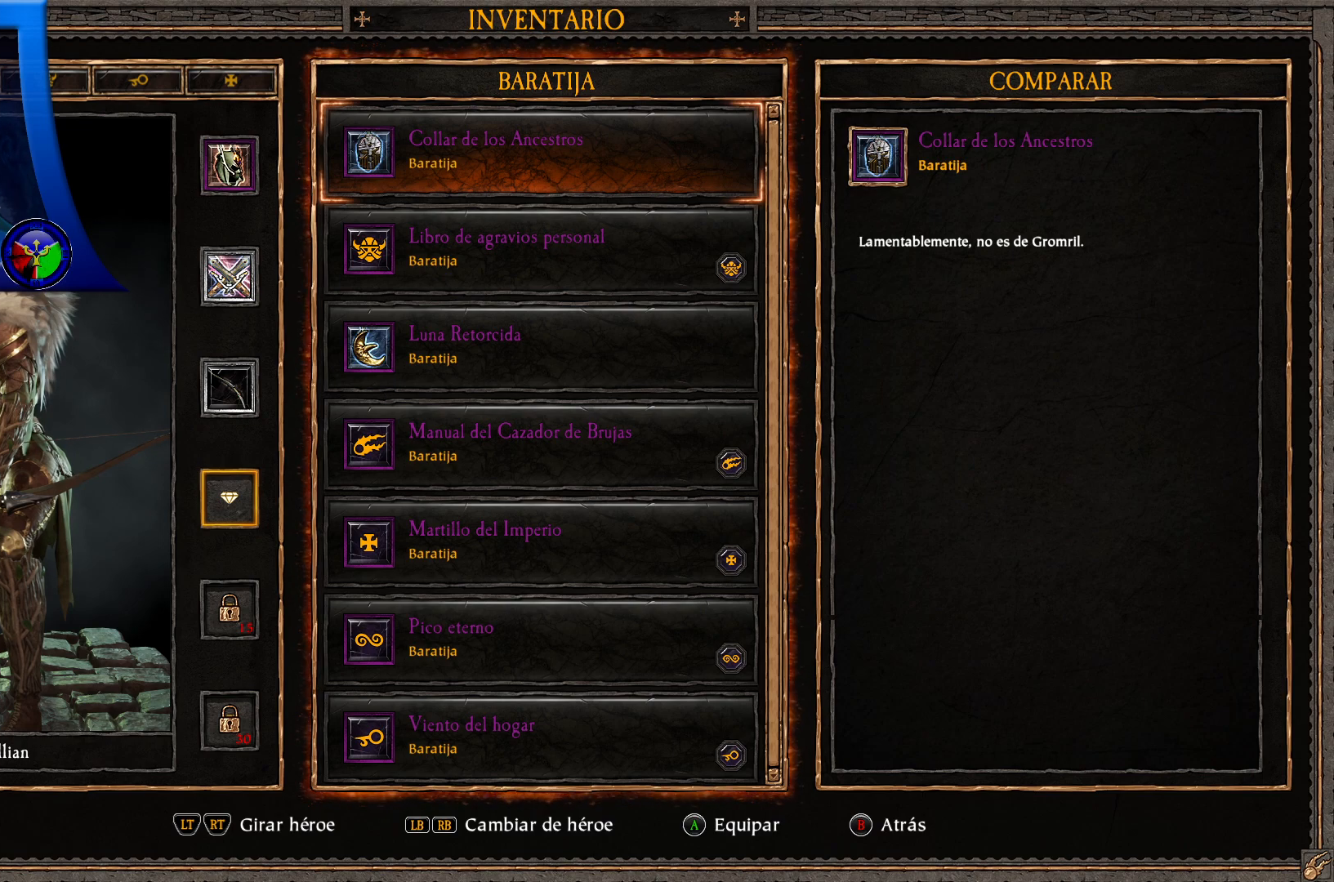
{"buttons": ["DPAD_DOWN"], "left_stick": "center", "right_stick": "center", "events": [[183, "DPAD_DOWN", "down"], [333, "DPAD_DOWN", "up"], [433, "DPAD_DOWN", "down"]]}
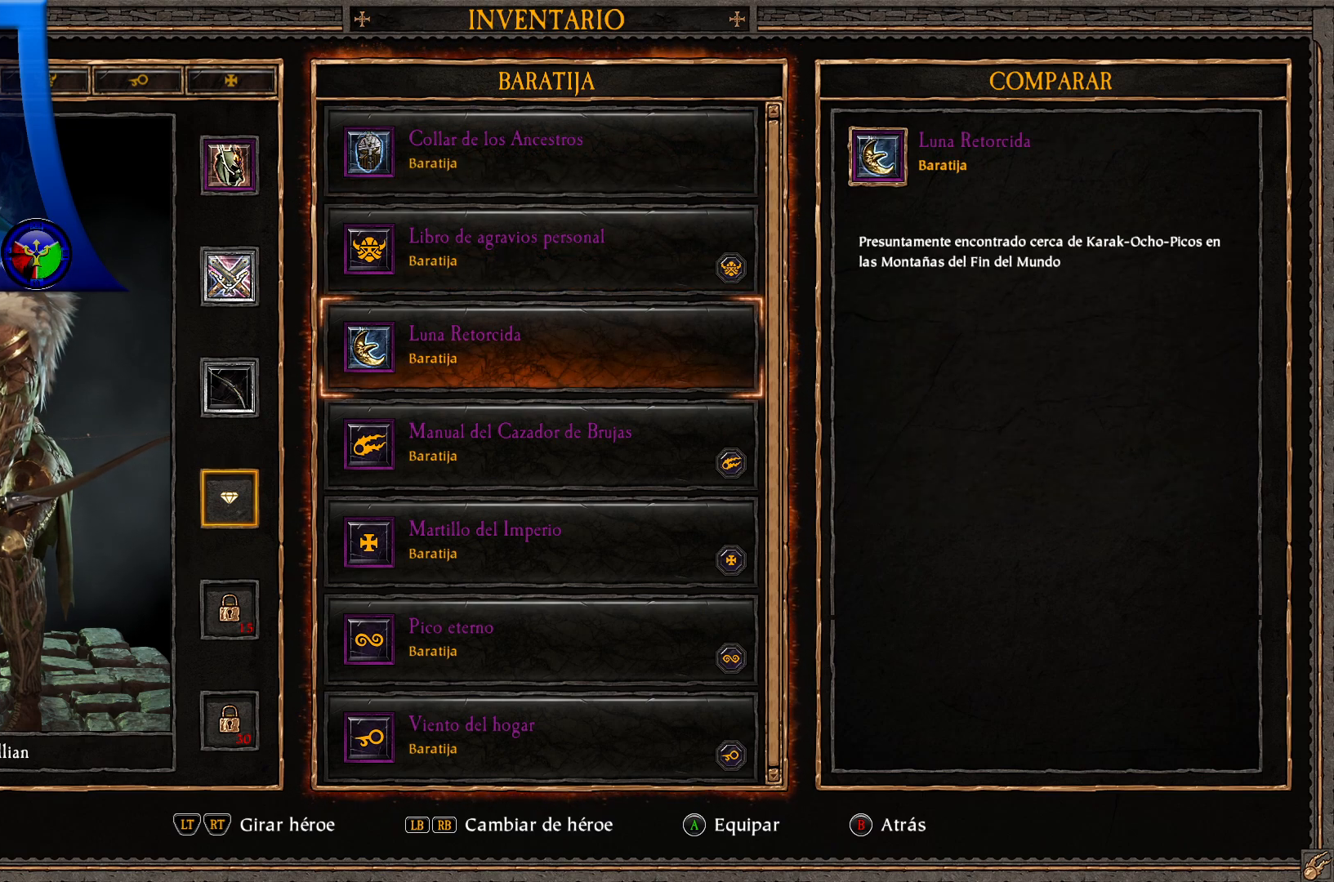
{"buttons": ["DPAD_DOWN"], "left_stick": "center", "right_stick": "center", "events": [[50, "DPAD_DOWN", "up"], [133, "DPAD_DOWN", "down"], [250, "DPAD_DOWN", "up"], [300, "DPAD_DOWN", "down"], [417, "DPAD_DOWN", "up"], [483, "DPAD_DOWN", "down"]]}
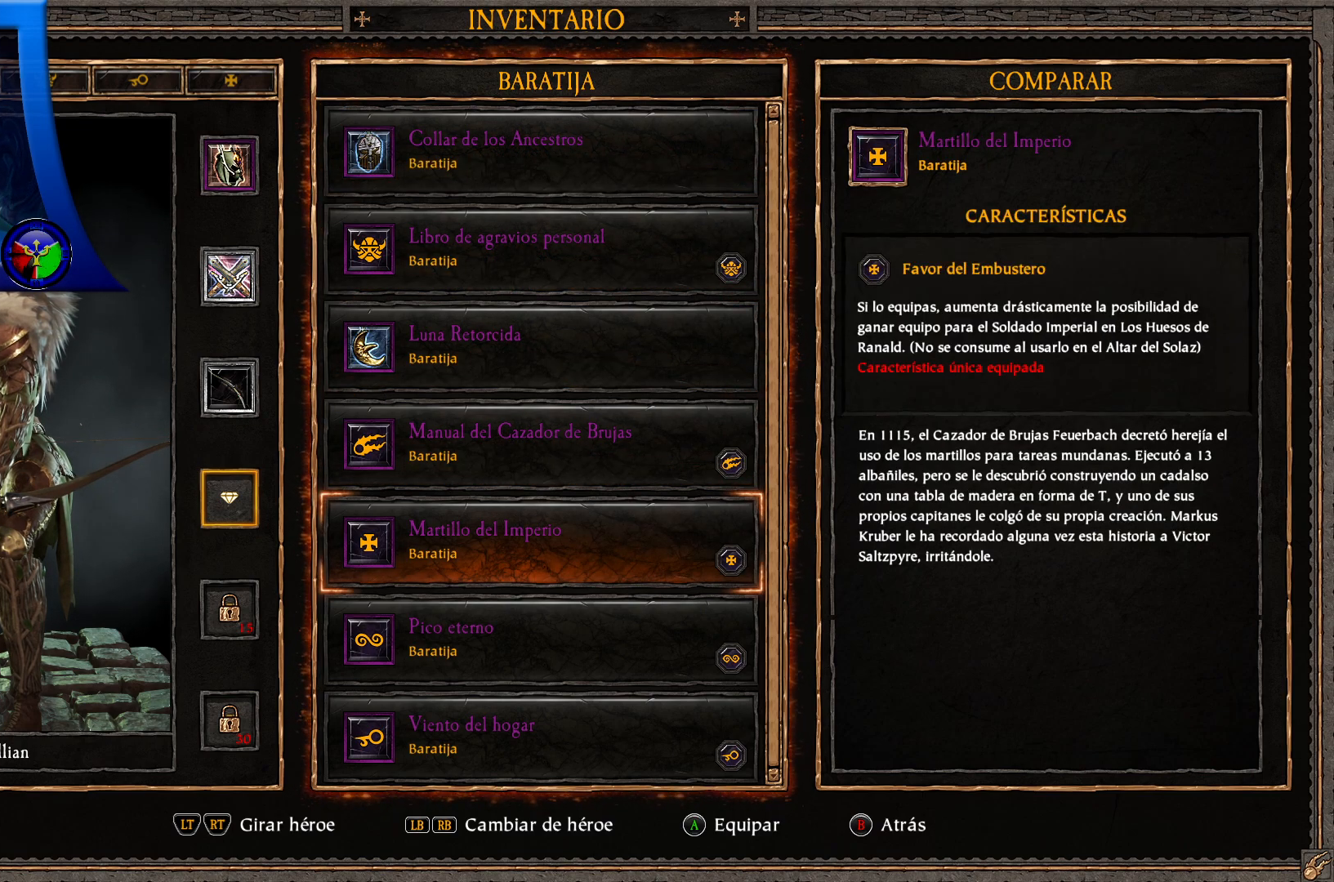
{"buttons": ["DPAD_DOWN"], "left_stick": "center", "right_stick": "center", "events": [[117, "DPAD_DOWN", "up"], [200, "DPAD_DOWN", "down"], [317, "DPAD_DOWN", "up"], [417, "DPAD_DOWN", "down"]]}
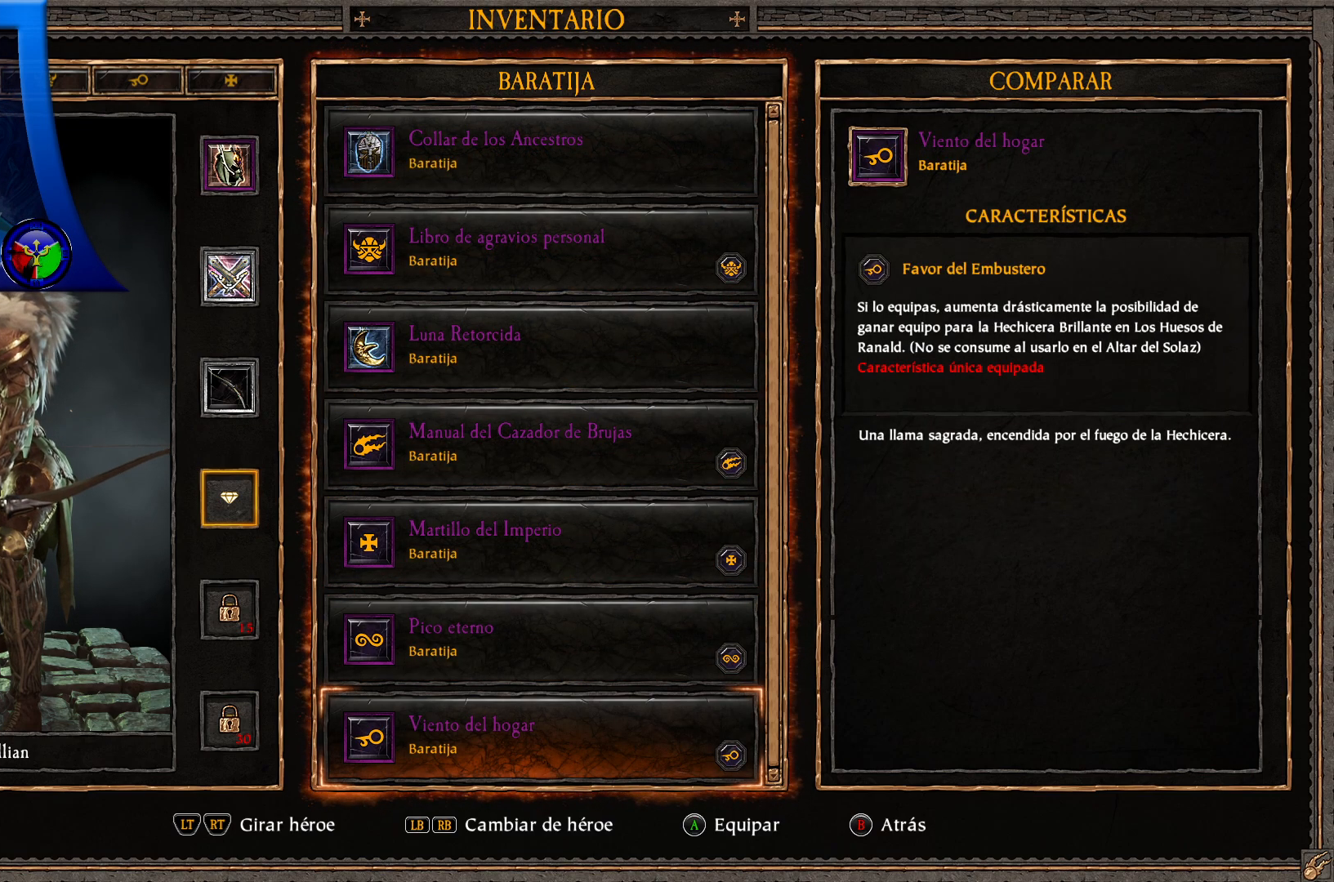
{"buttons": [], "left_stick": "center", "right_stick": "center", "events": [[33, "DPAD_DOWN", "up"], [100, "DPAD_DOWN", "down"], [267, "DPAD_DOWN", "up"]]}
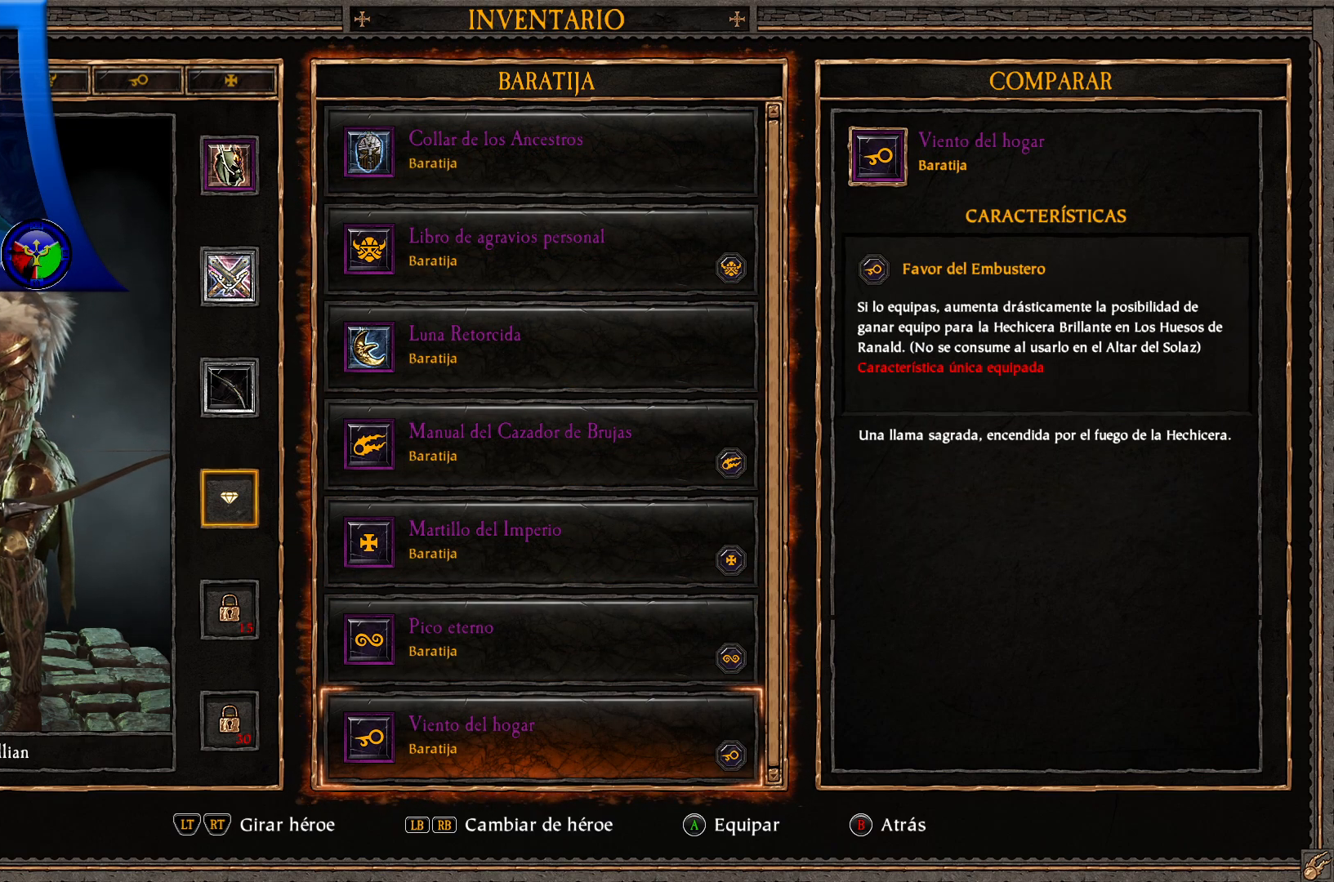
{"buttons": ["DPAD_UP"], "left_stick": "center", "right_stick": "center", "events": [[50, "DPAD_UP", "down"], [183, "DPAD_UP", "up"], [417, "DPAD_UP", "down"]]}
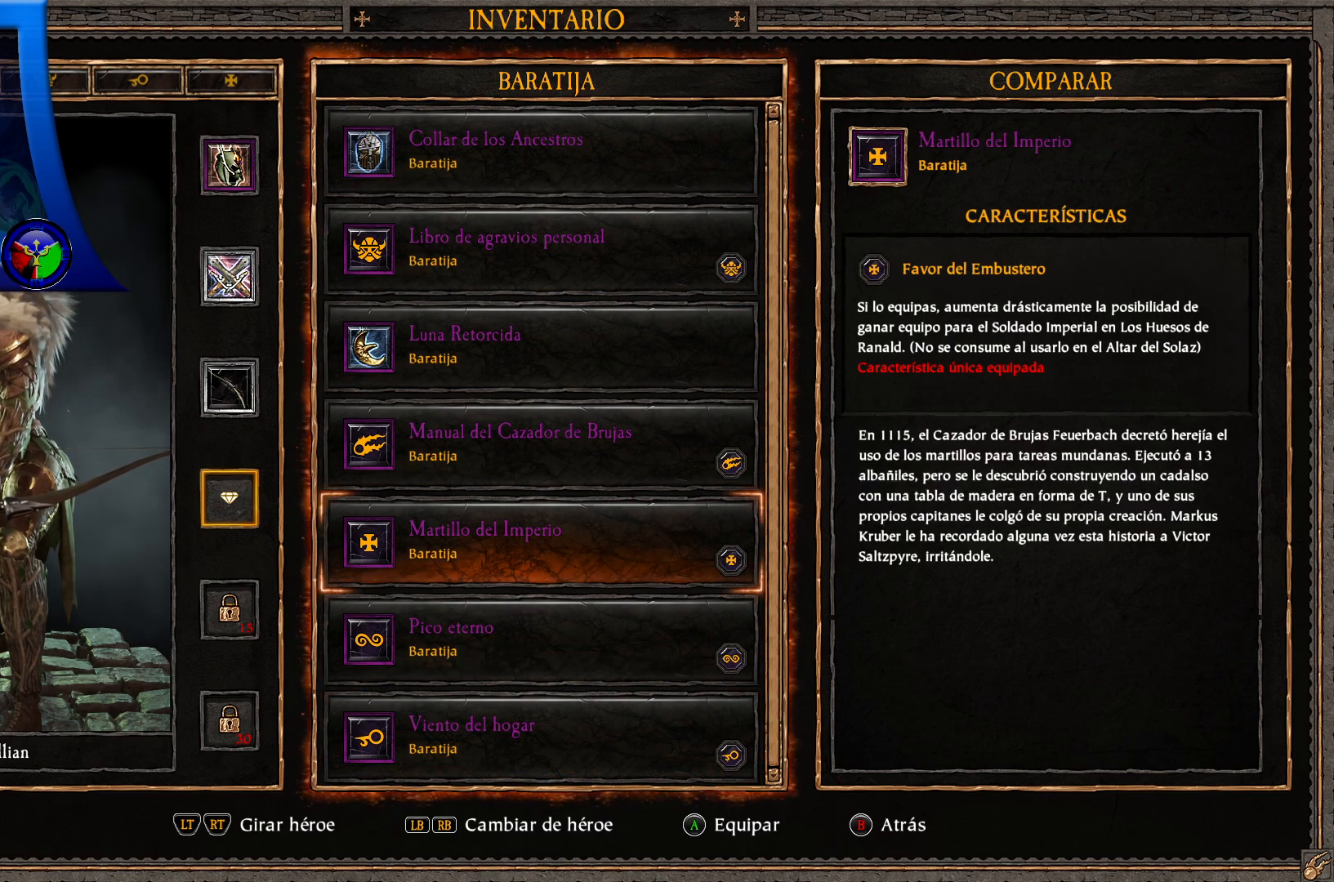
{"buttons": [], "left_stick": "center", "right_stick": "center", "events": [[67, "DPAD_UP", "up"], [250, "DPAD_UP", "down"], [400, "DPAD_UP", "up"]]}
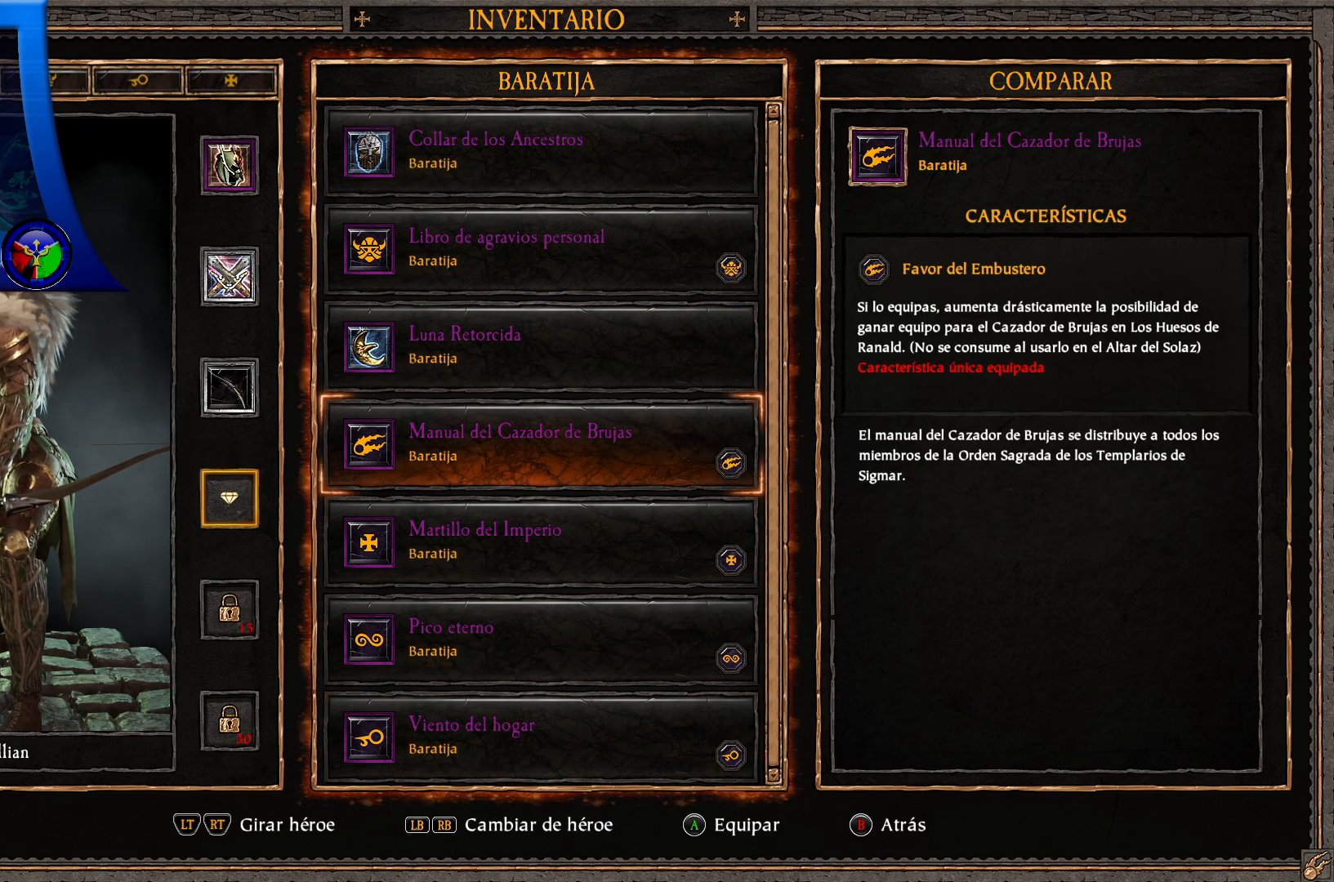
{"buttons": [], "left_stick": "center", "right_stick": "center", "events": [[183, "DPAD_UP", "down"], [333, "DPAD_UP", "up"]]}